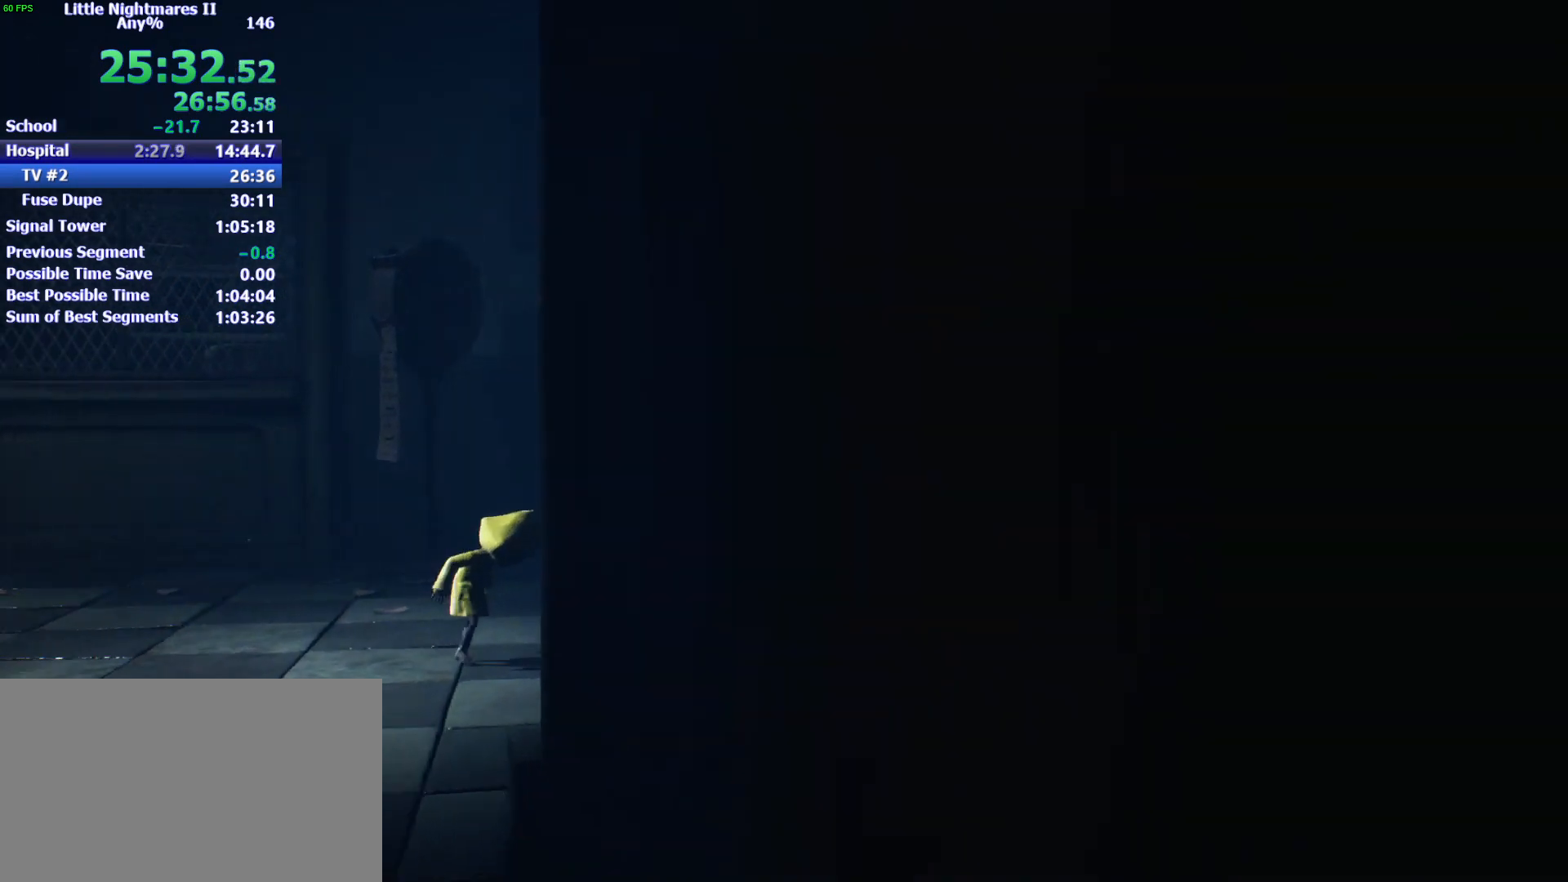
Gameplay with keyboard and mouse; each line is a JSON object with the keys held at the frame after it. "events" lists presses ("down") and releases ("up") of "1", "2", "3", "4", "5", "a", "alt", "c", "caps_lock", "ctrl", "d", "e", "f", "g", "q", "r", "s", "shift", "space", "t", "tab", "v", "w", "x" and "z" between this image and that frame as [ms after this image, input, new state], when the widget could be followed in between. No other keys are recorded. Mouse buttons are not recorded. Not read: mouse_move.
{"keys": ["d", "space"], "events": [[400, "space", "down"]]}
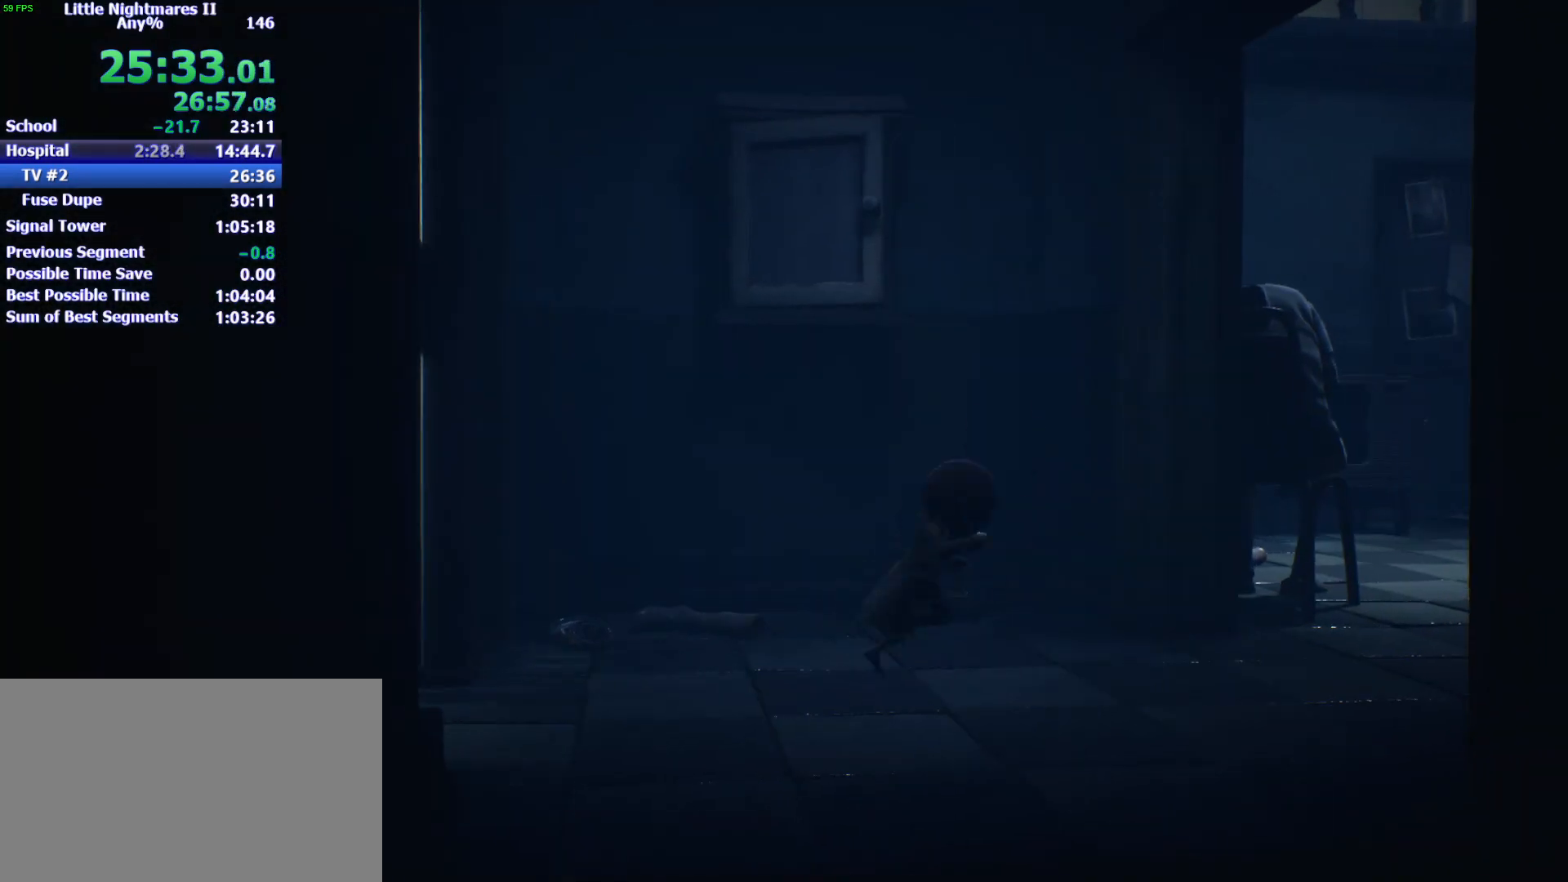
{"keys": ["d", "space", "w"], "events": [[100, "w", "down"]]}
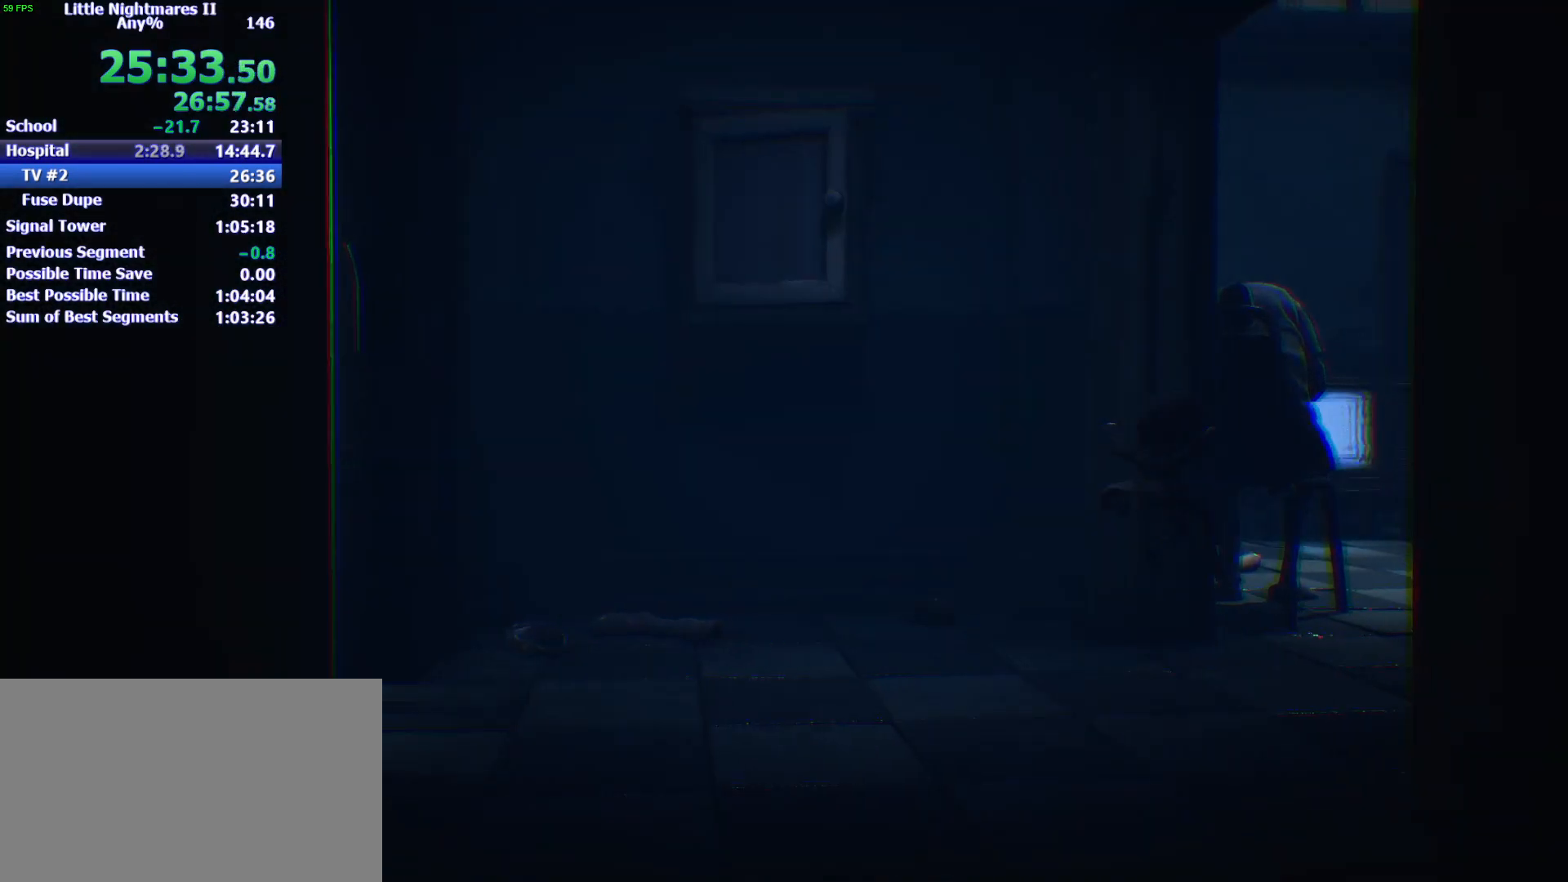
{"keys": ["d", "space", "w"], "events": [[133, "space", "up"], [333, "space", "down"]]}
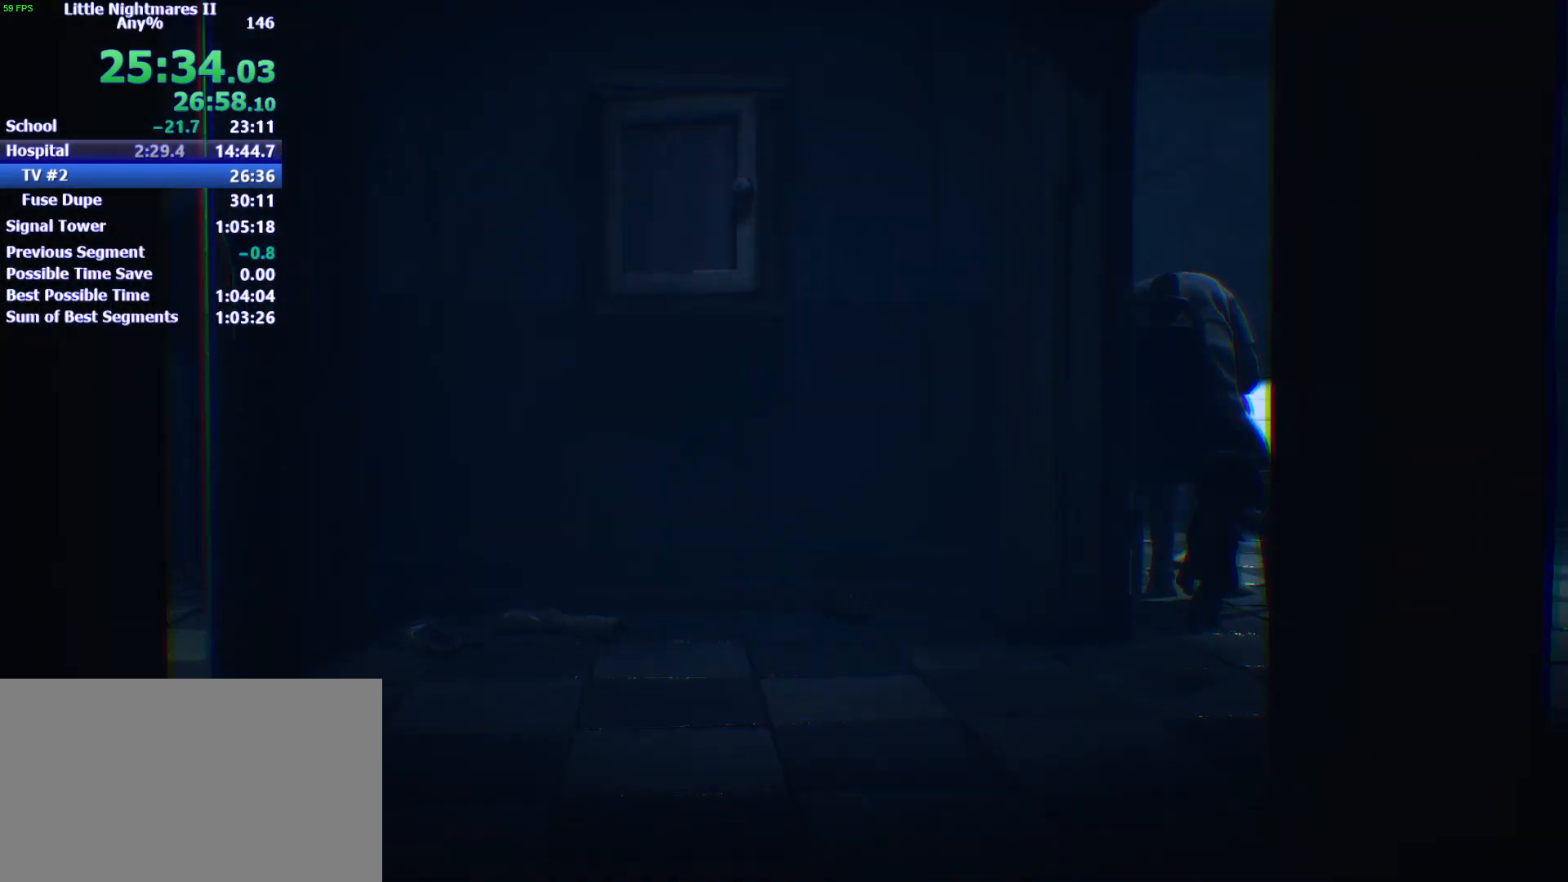
{"keys": ["d", "space", "w"], "events": []}
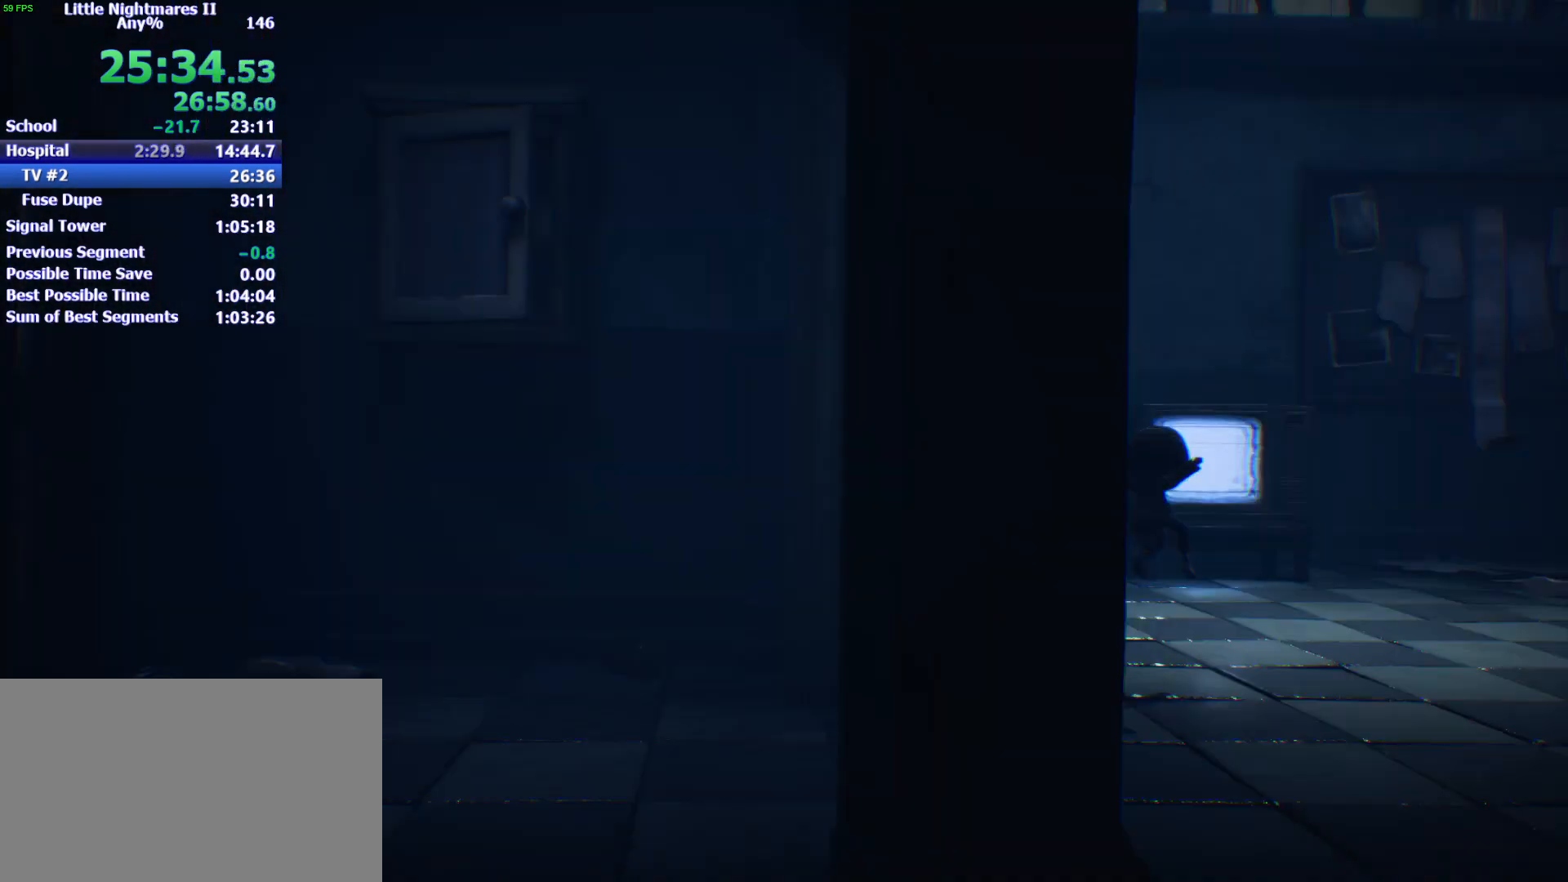
{"keys": ["d", "space", "w"], "events": [[67, "space", "up"], [400, "space", "down"]]}
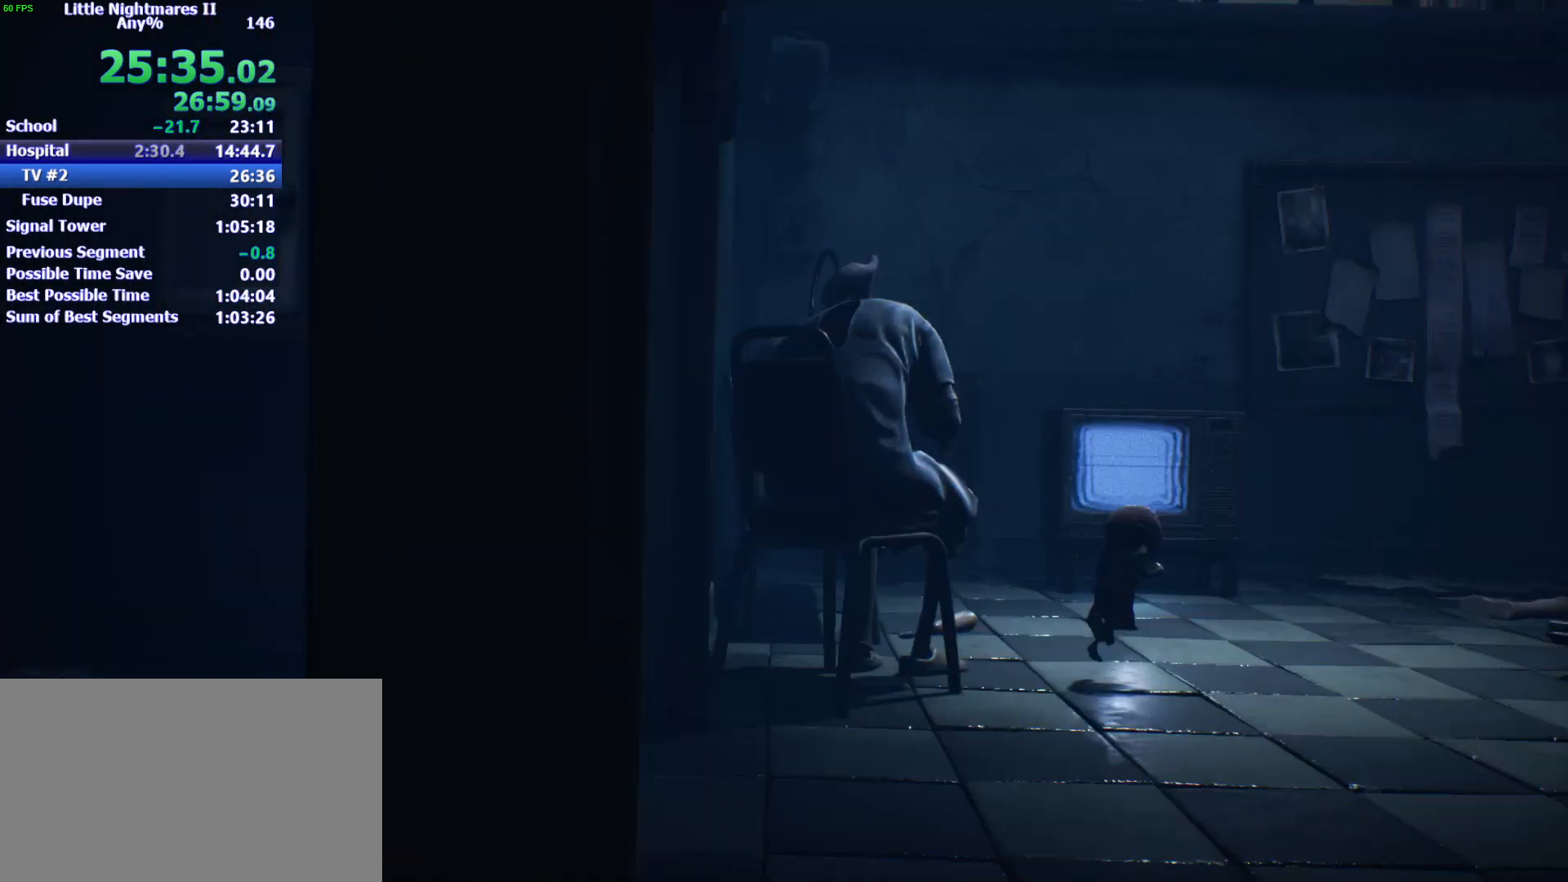
{"keys": ["space", "w"], "events": [[200, "d", "up"], [333, "d", "down"], [467, "d", "up"]]}
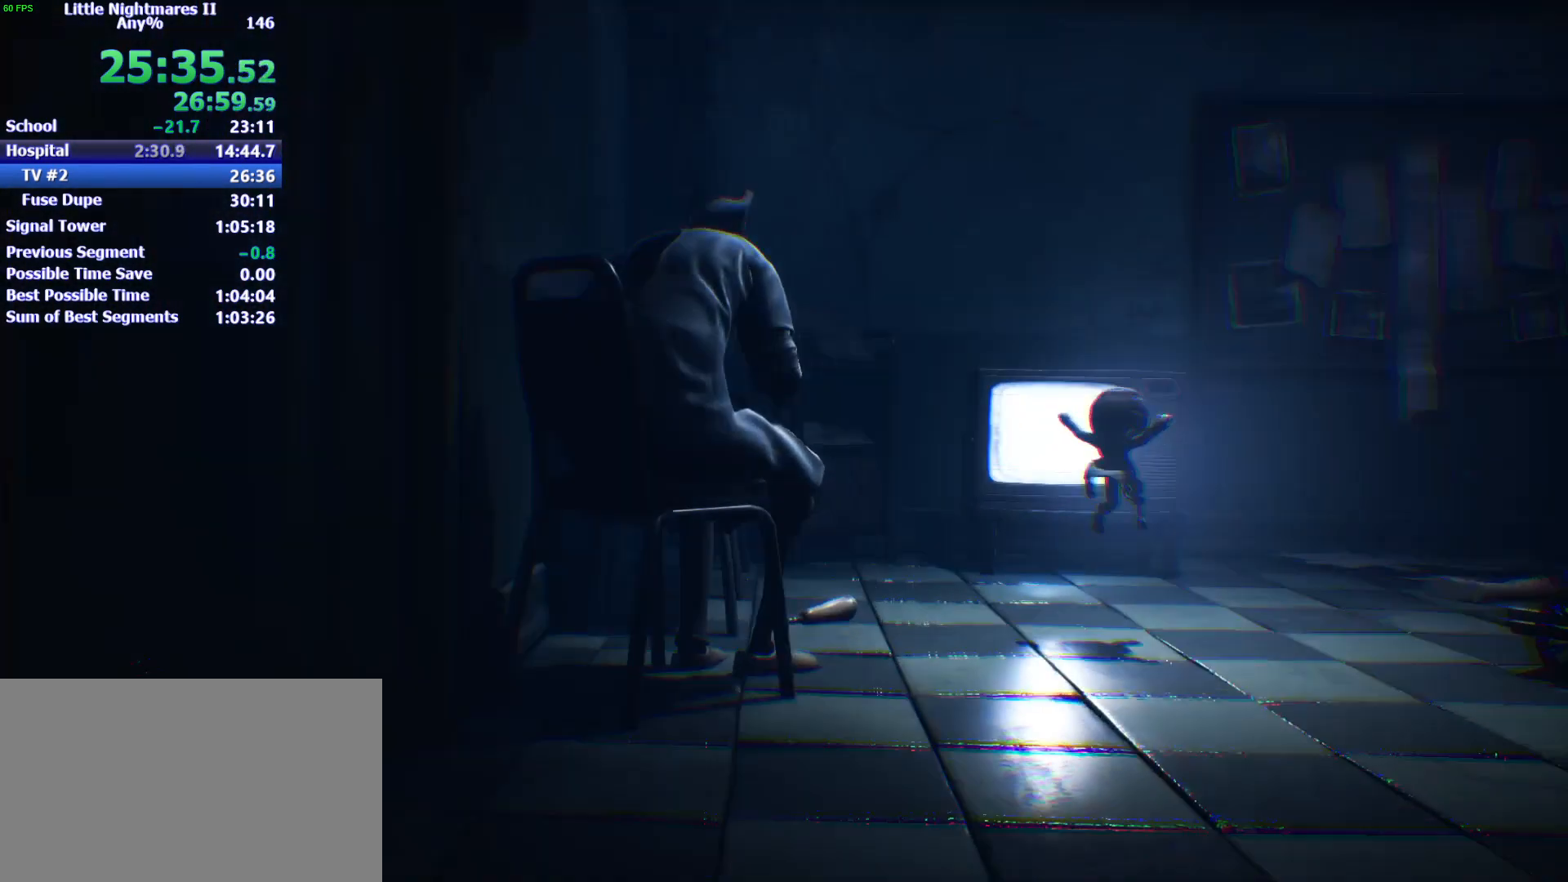
{"keys": ["space", "w"], "events": []}
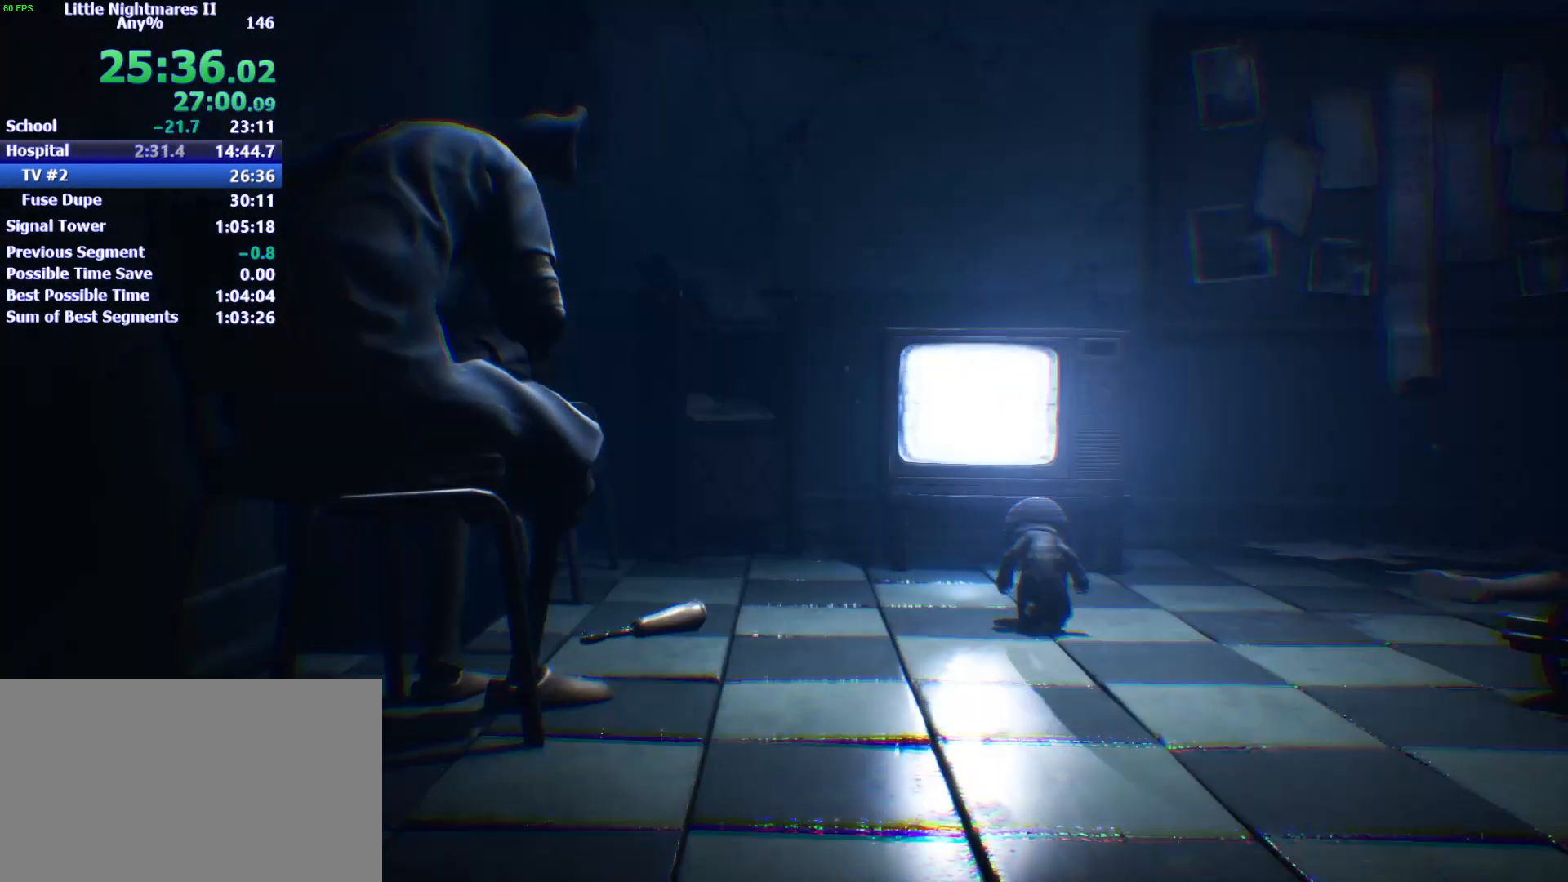
{"keys": ["w"], "events": [[33, "space", "up"]]}
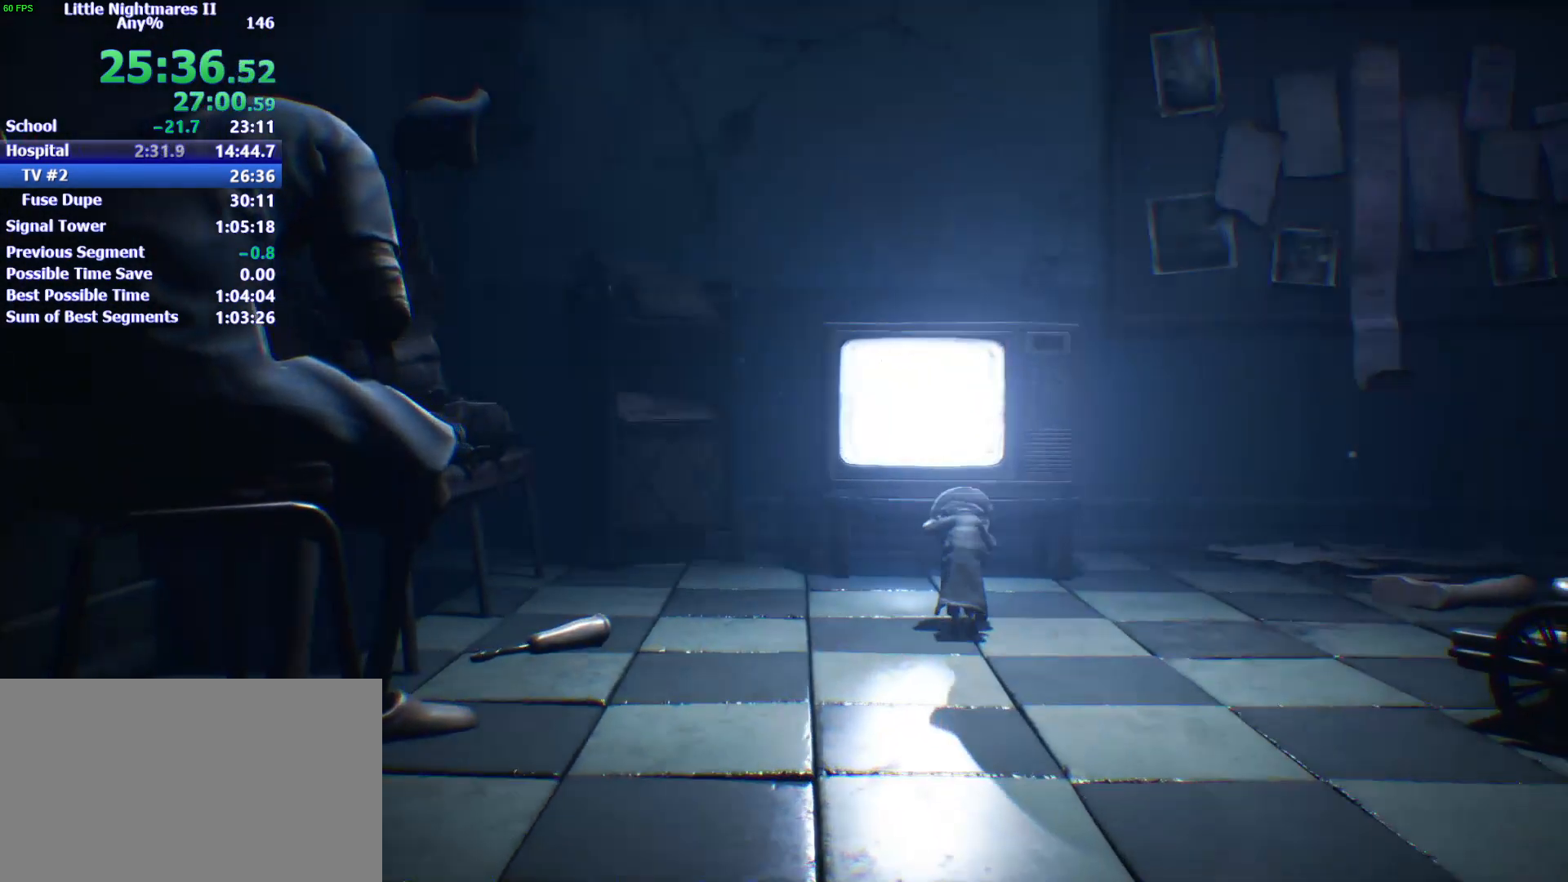
{"keys": ["w"], "events": []}
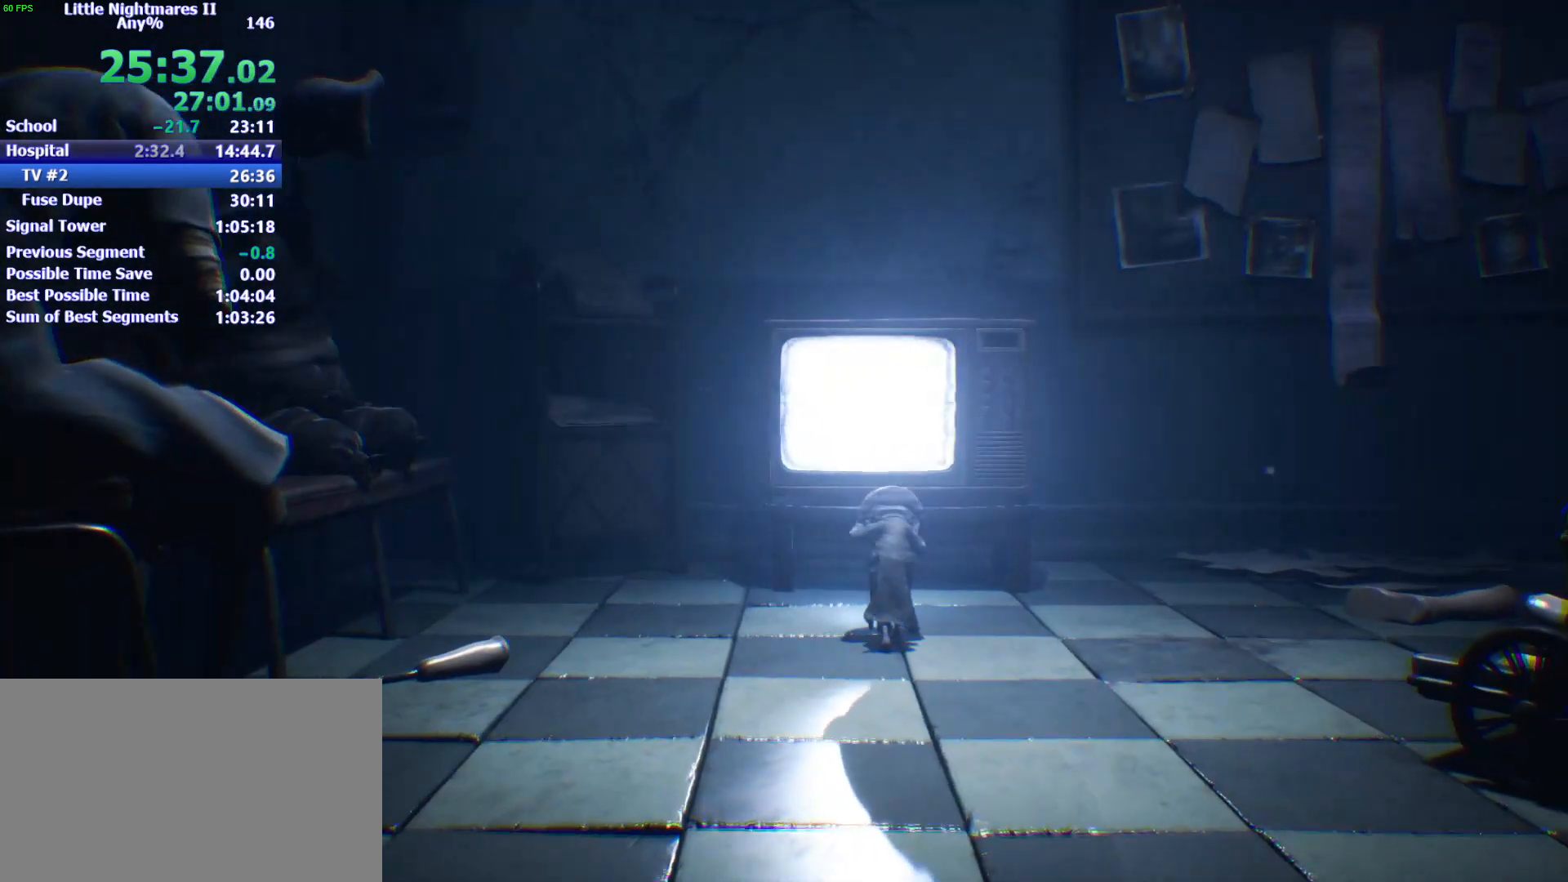
{"keys": ["w"], "events": []}
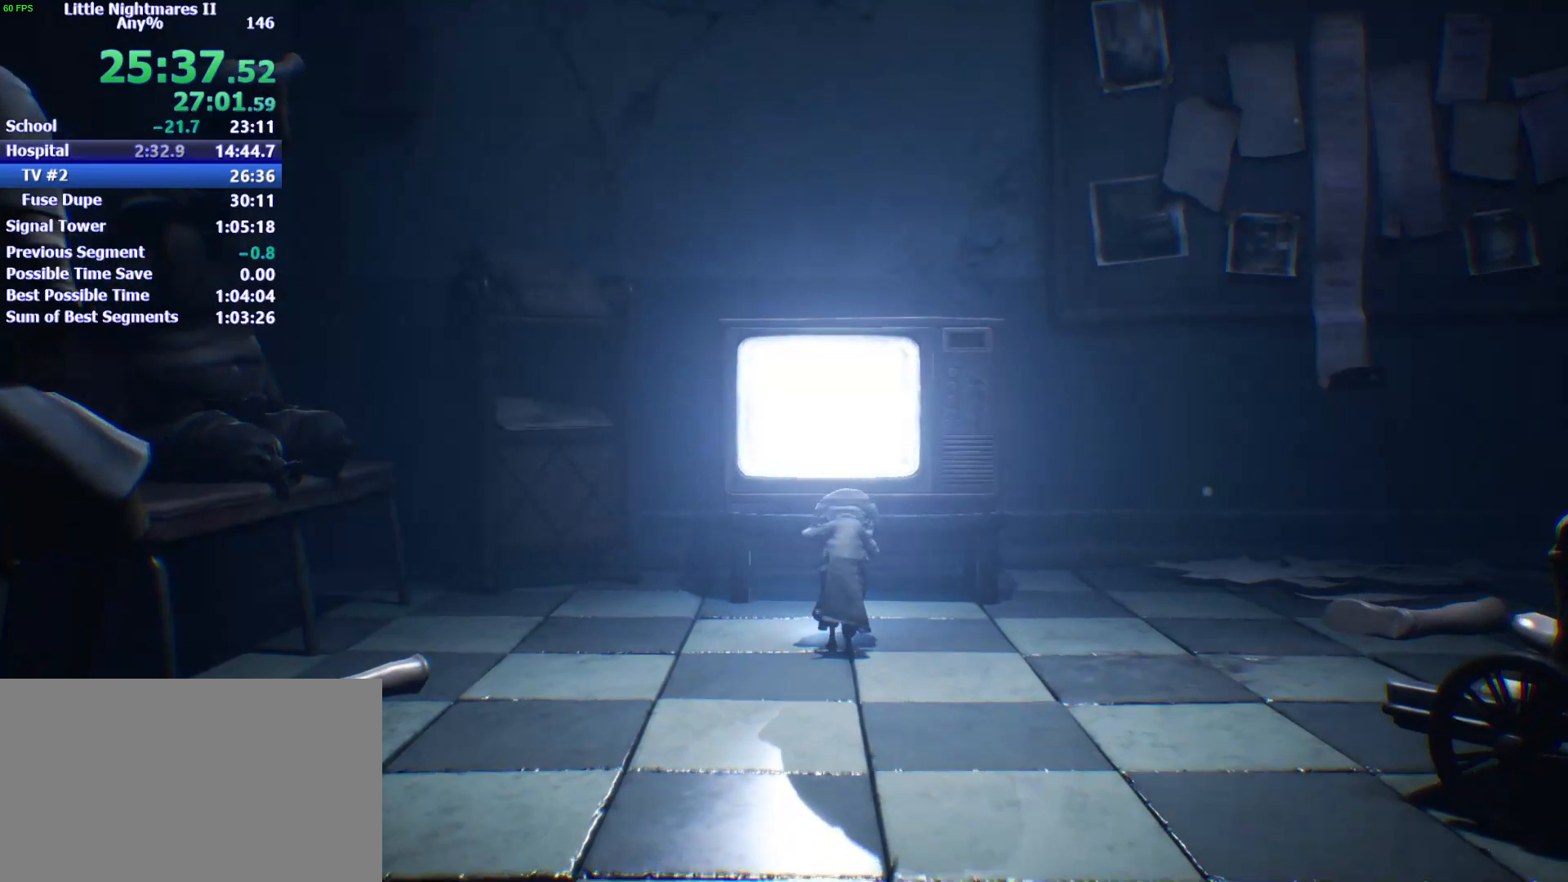
{"keys": ["w"], "events": []}
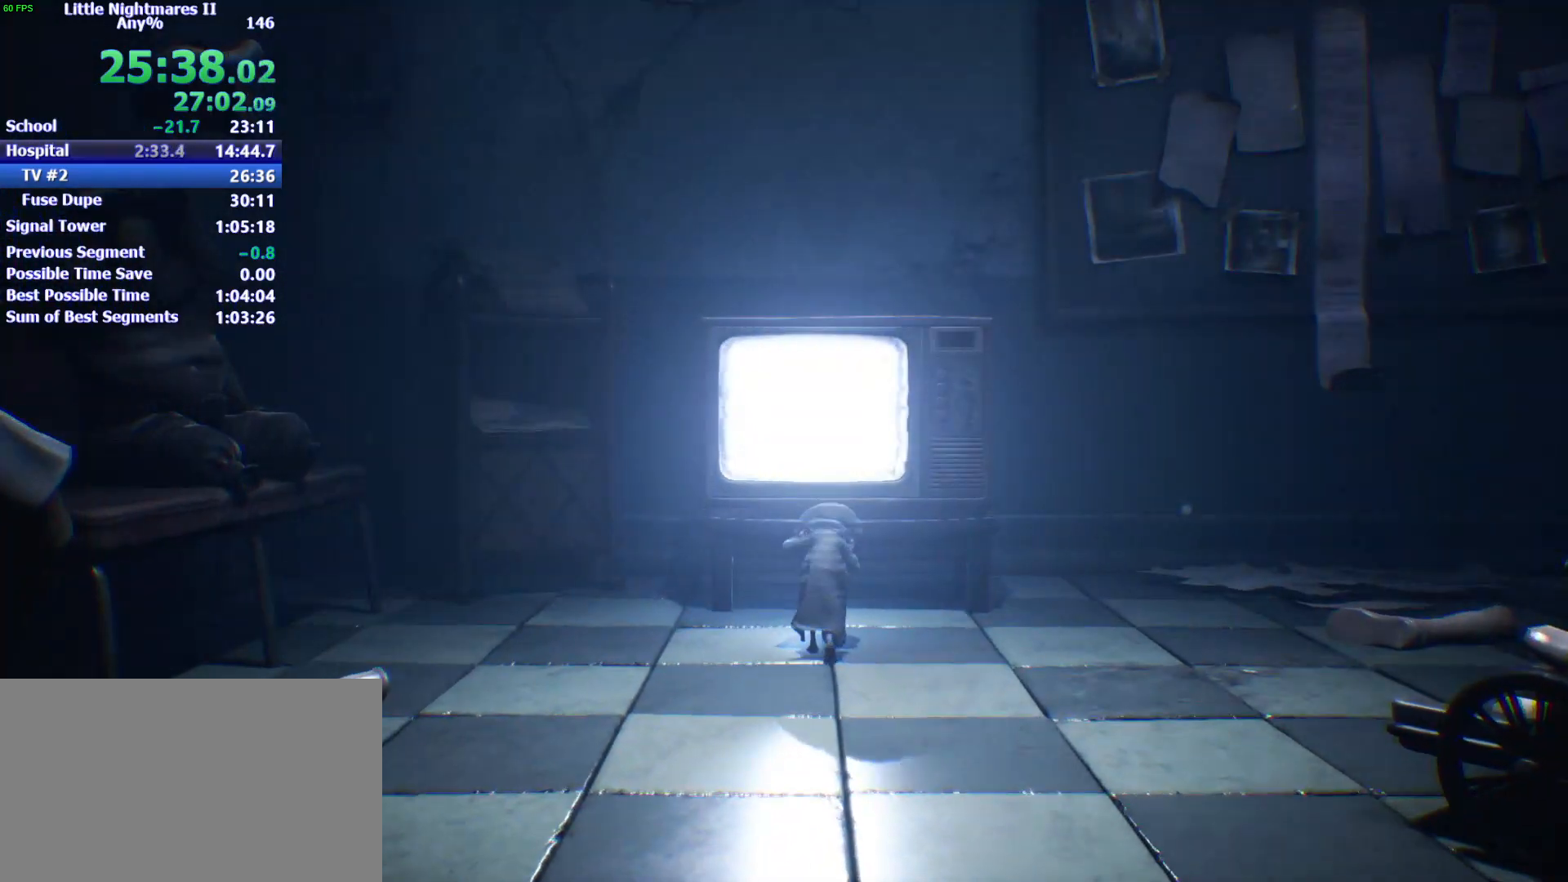
{"keys": ["w"], "events": []}
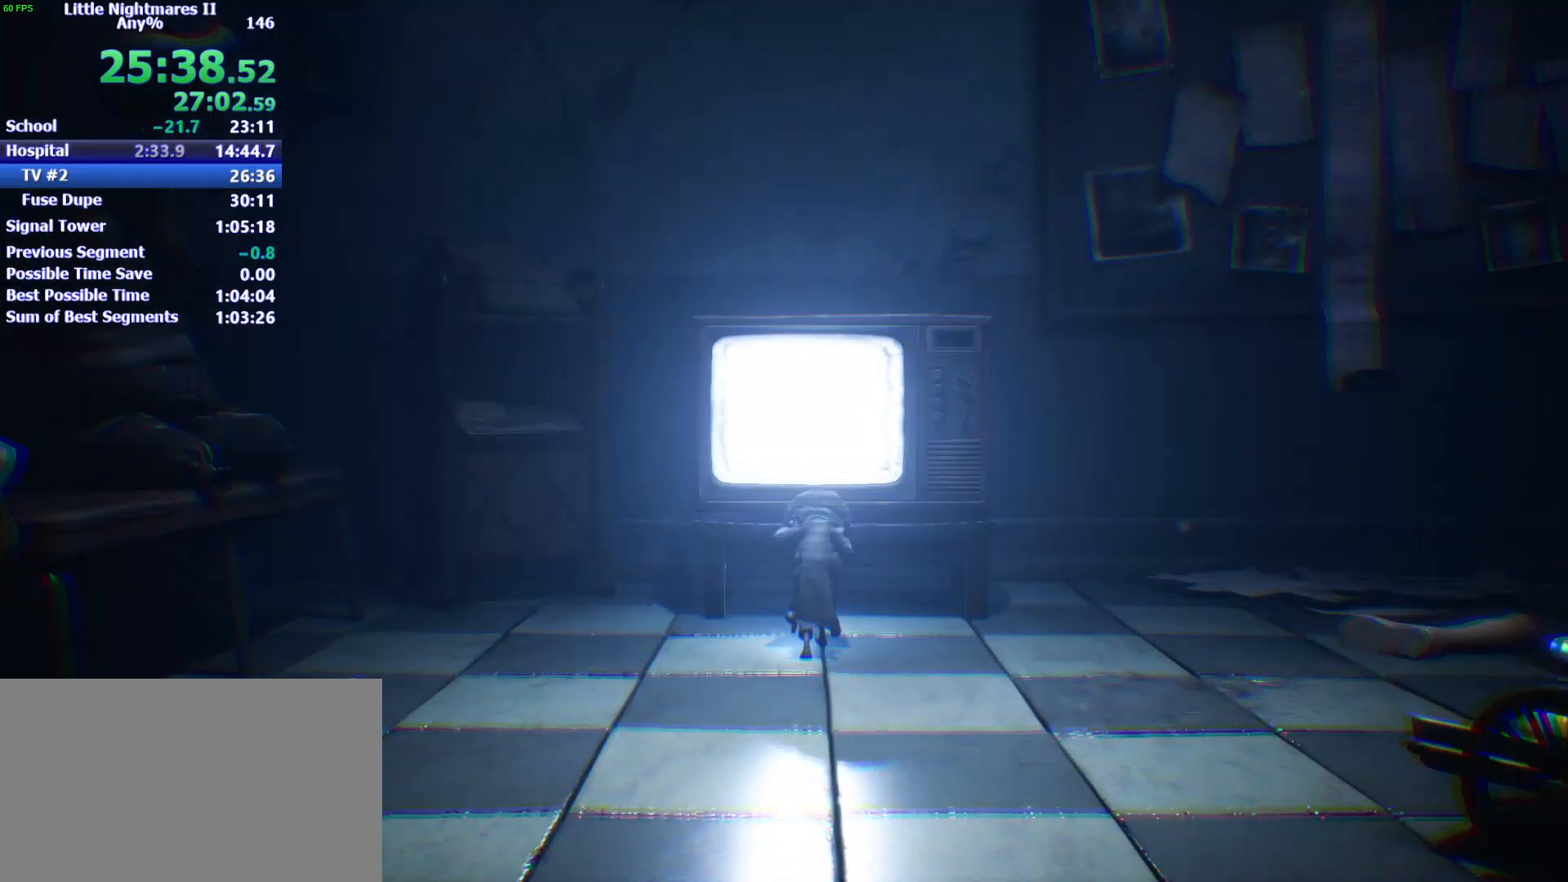
{"keys": ["w"], "events": []}
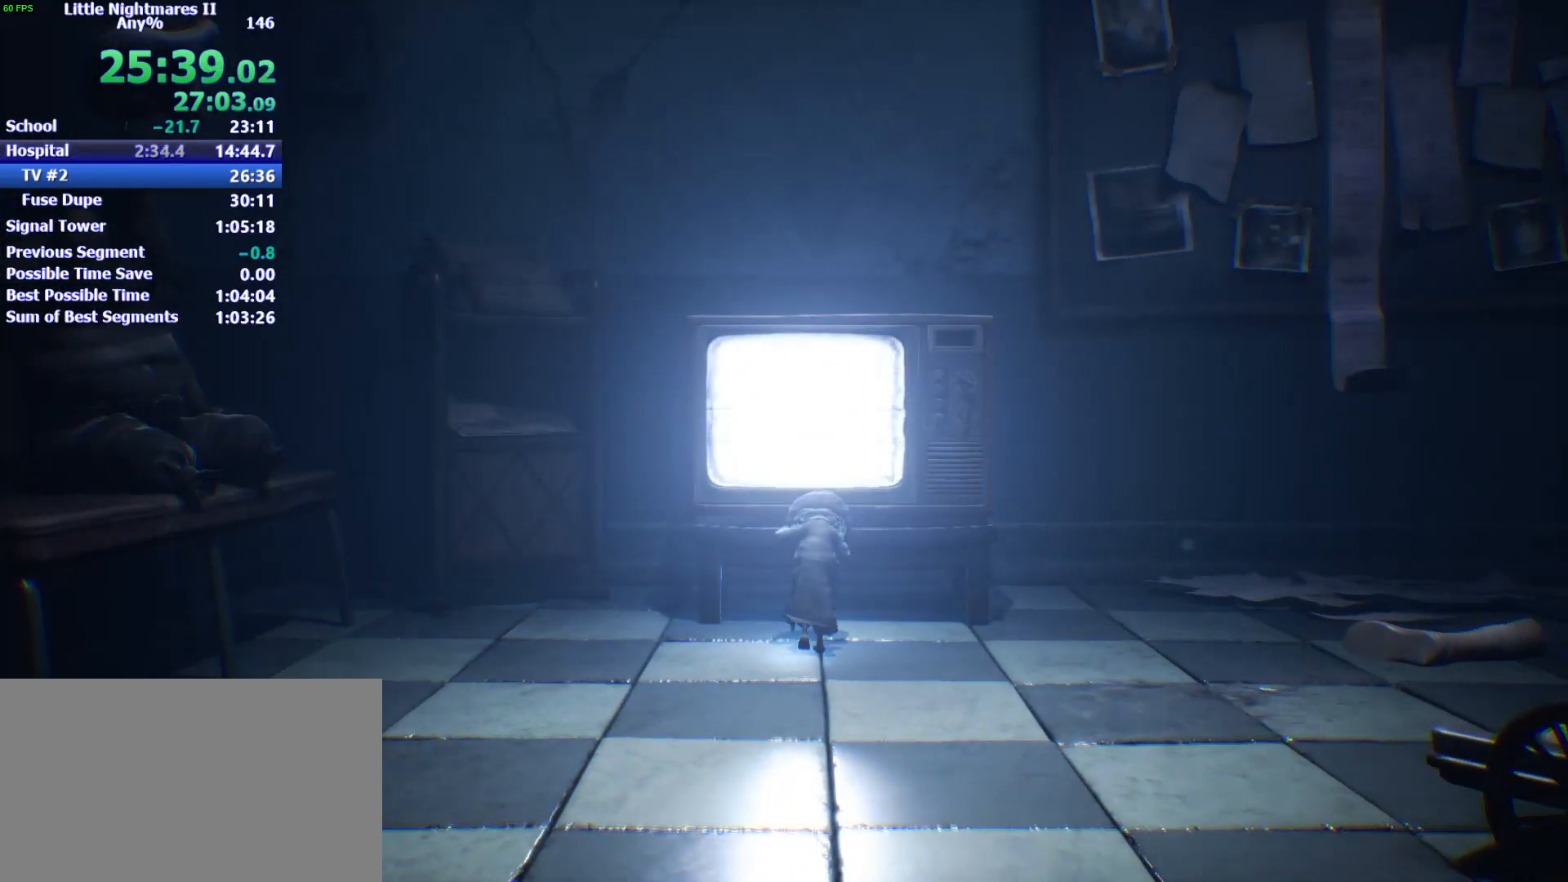
{"keys": [], "events": [[367, "w", "up"]]}
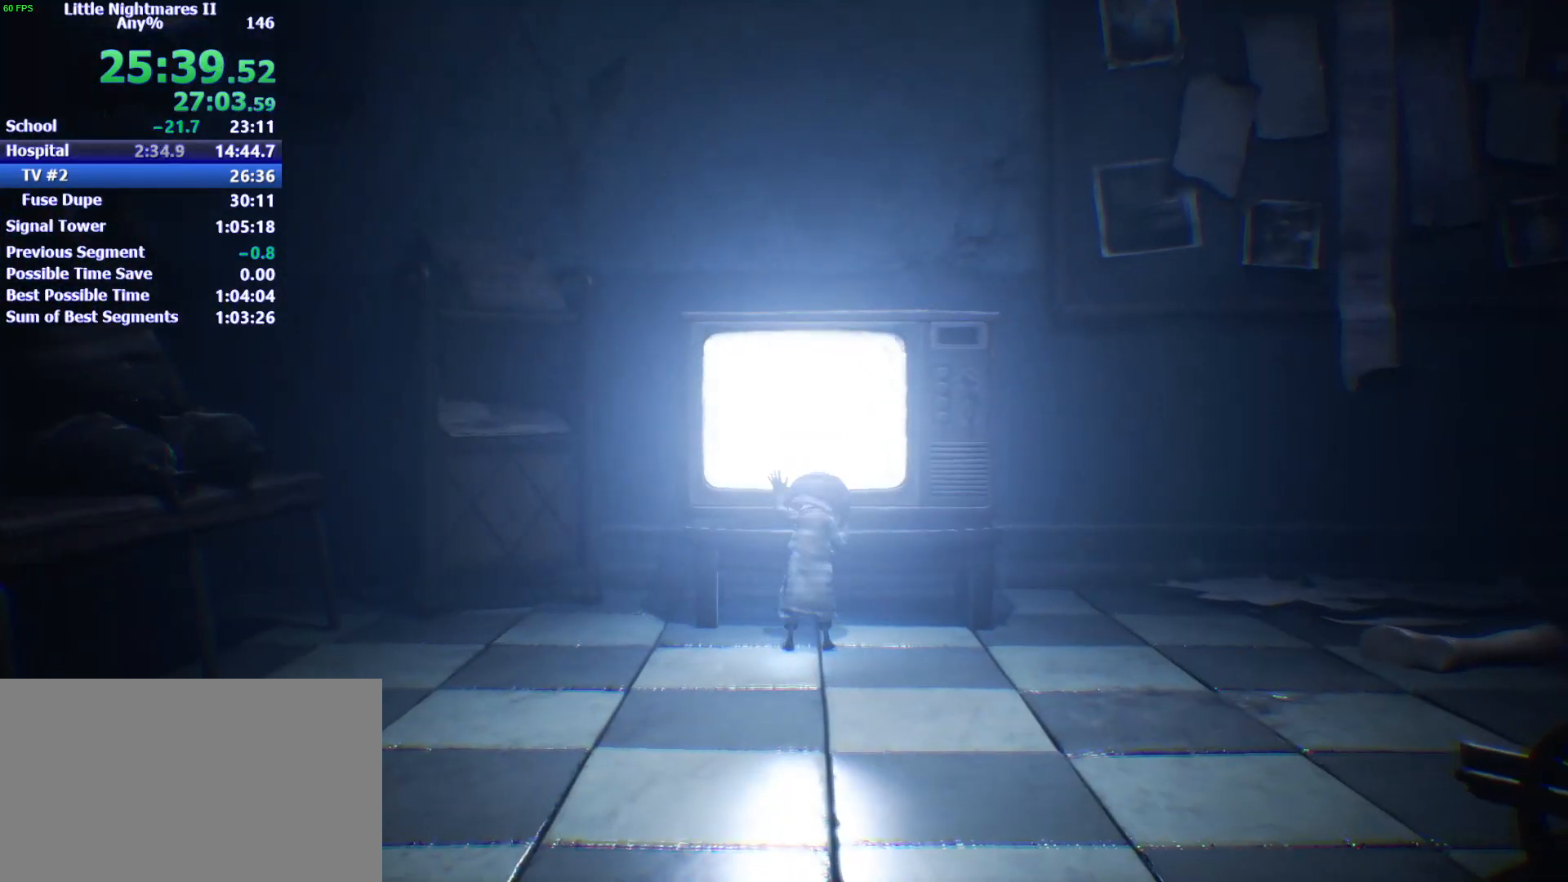
{"keys": ["s"], "events": [[467, "s", "down"]]}
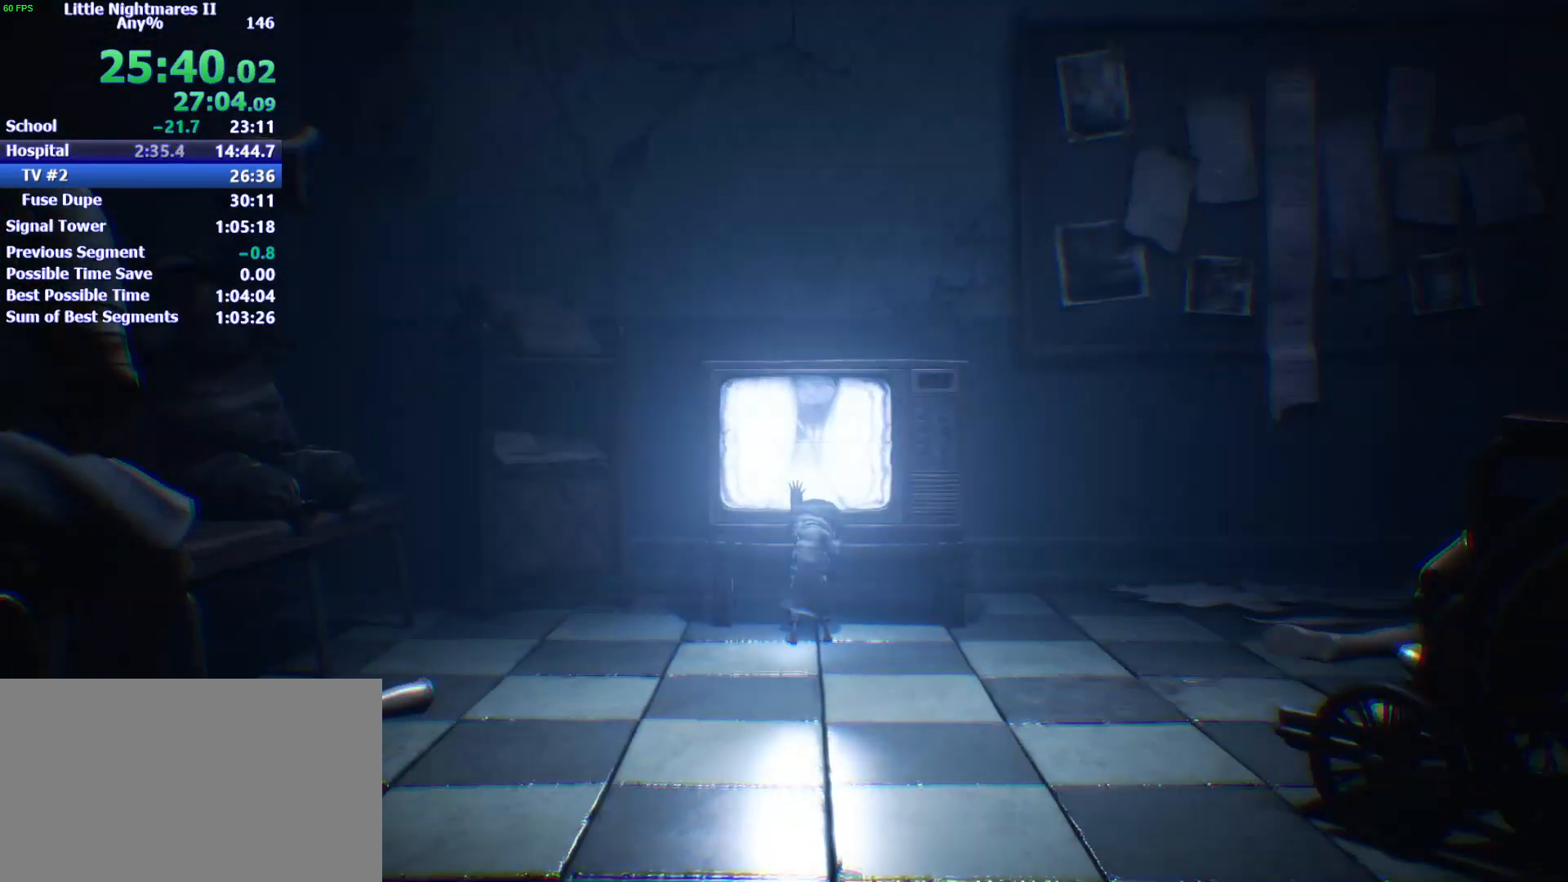
{"keys": ["s"], "events": []}
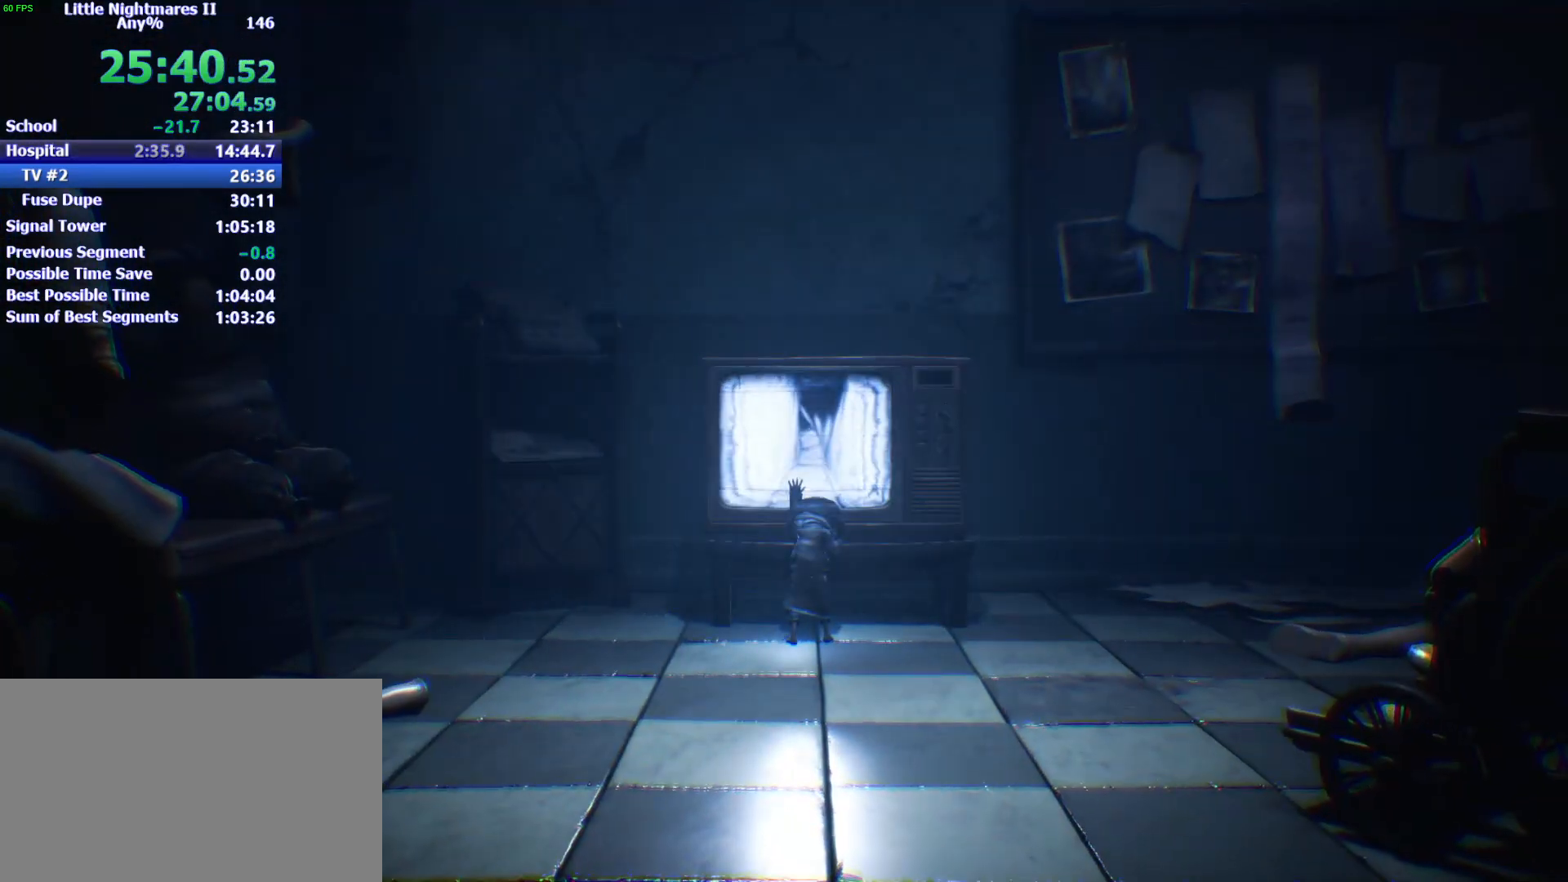
{"keys": ["s"], "events": []}
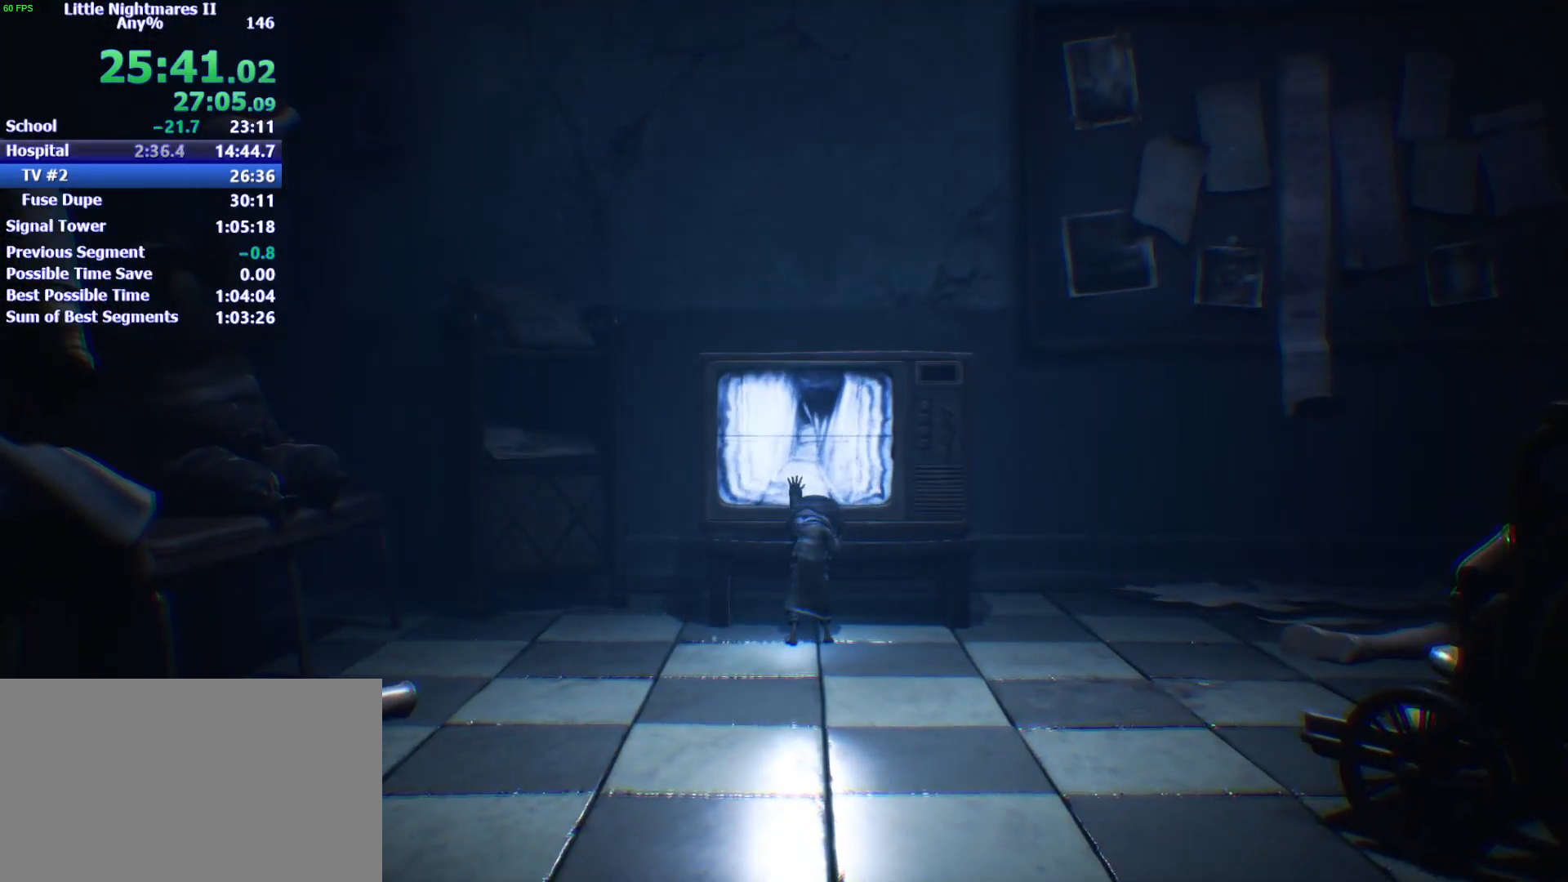
{"keys": ["s"], "events": []}
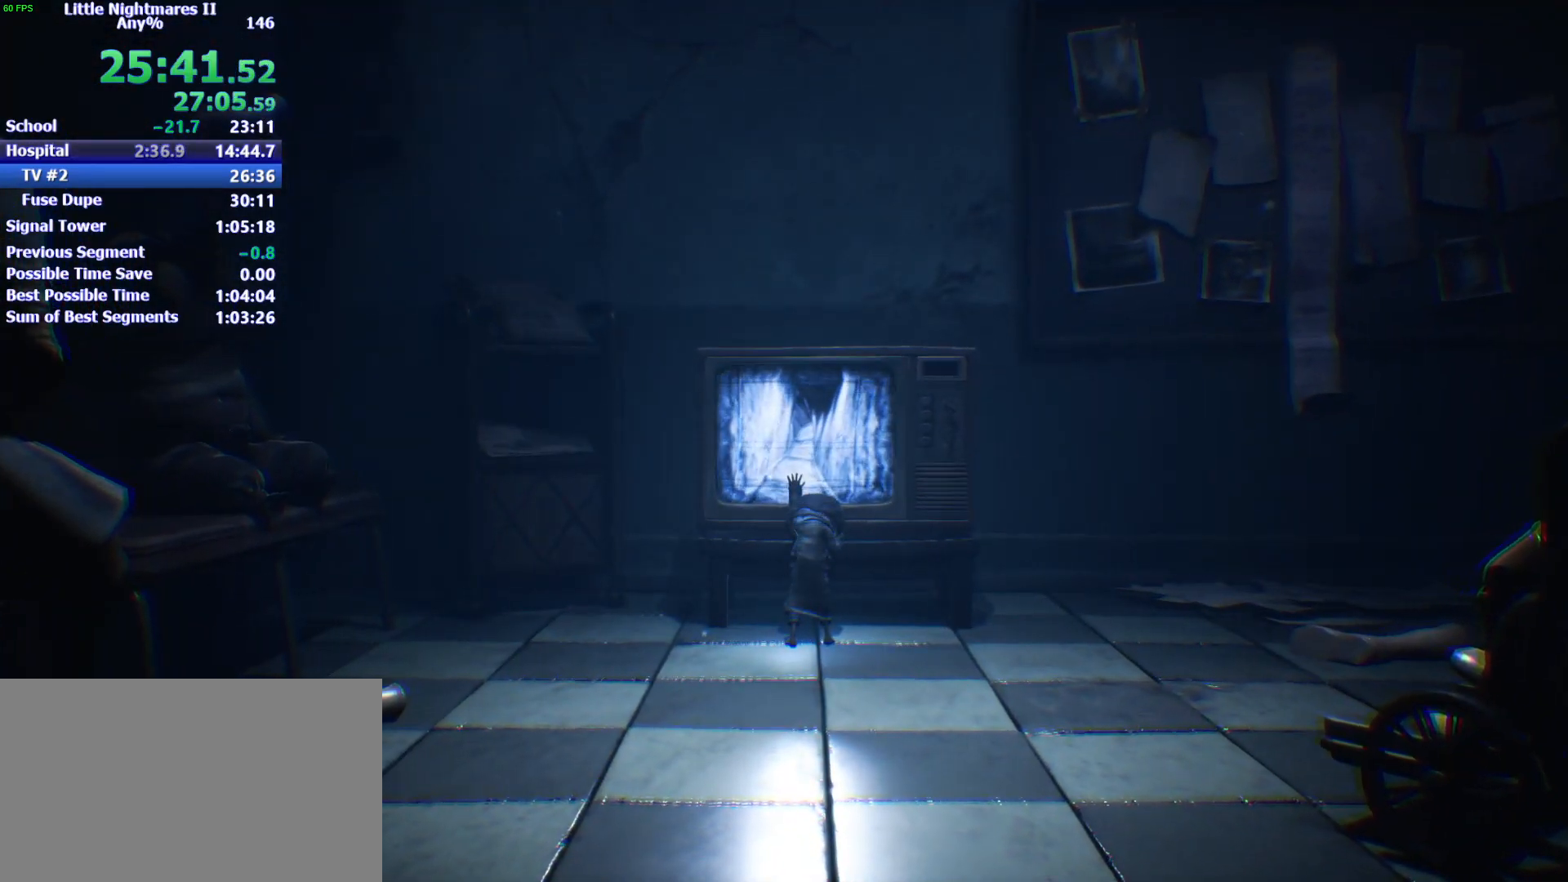
{"keys": ["d"], "events": [[400, "d", "down"], [433, "s", "up"]]}
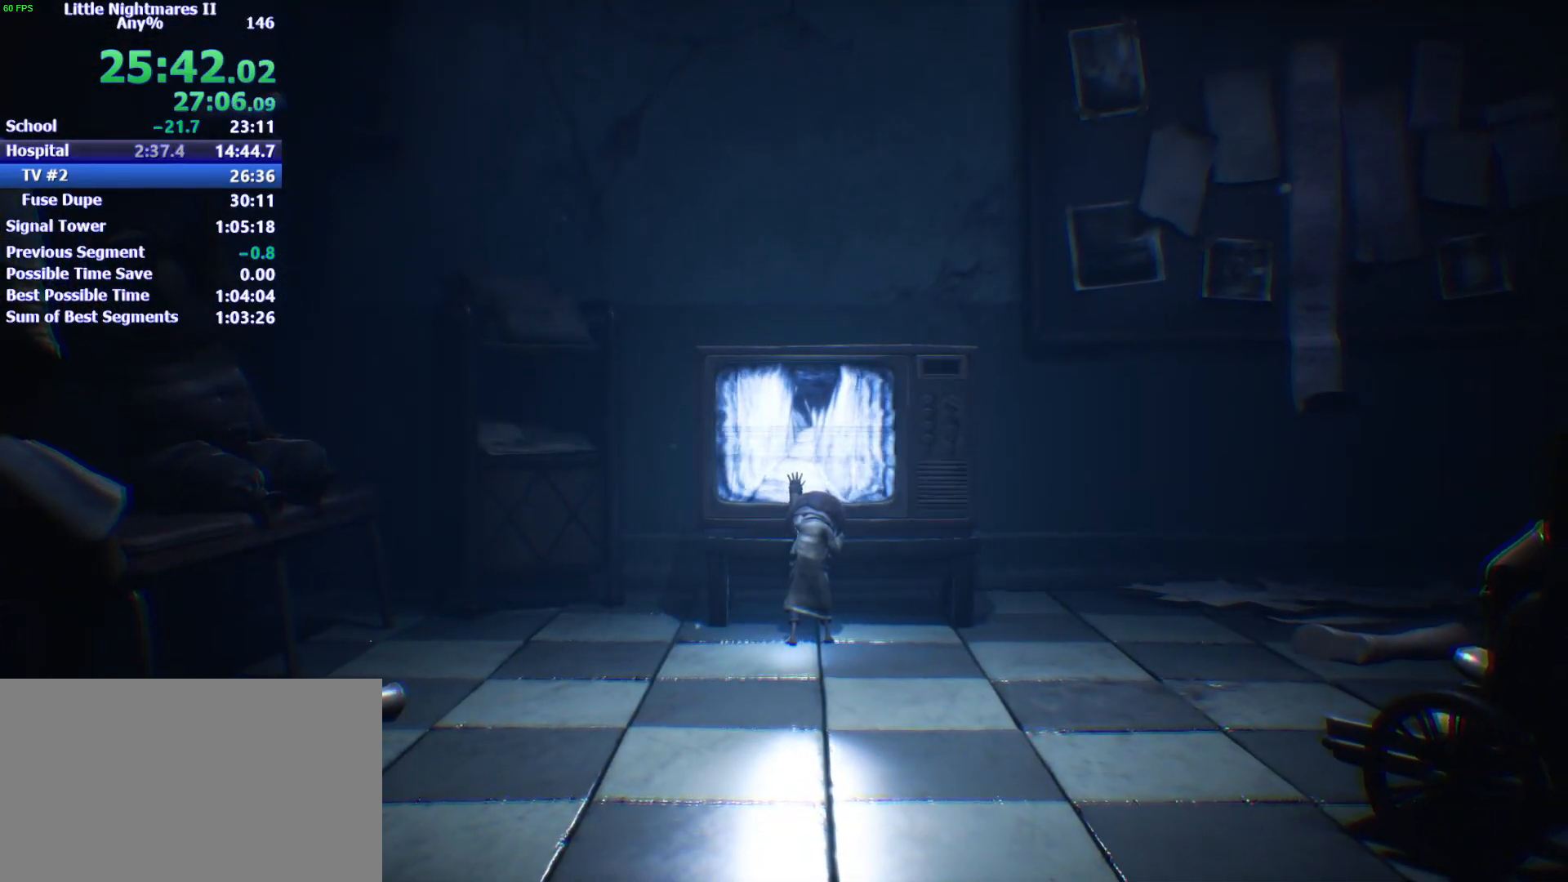
{"keys": ["d"], "events": []}
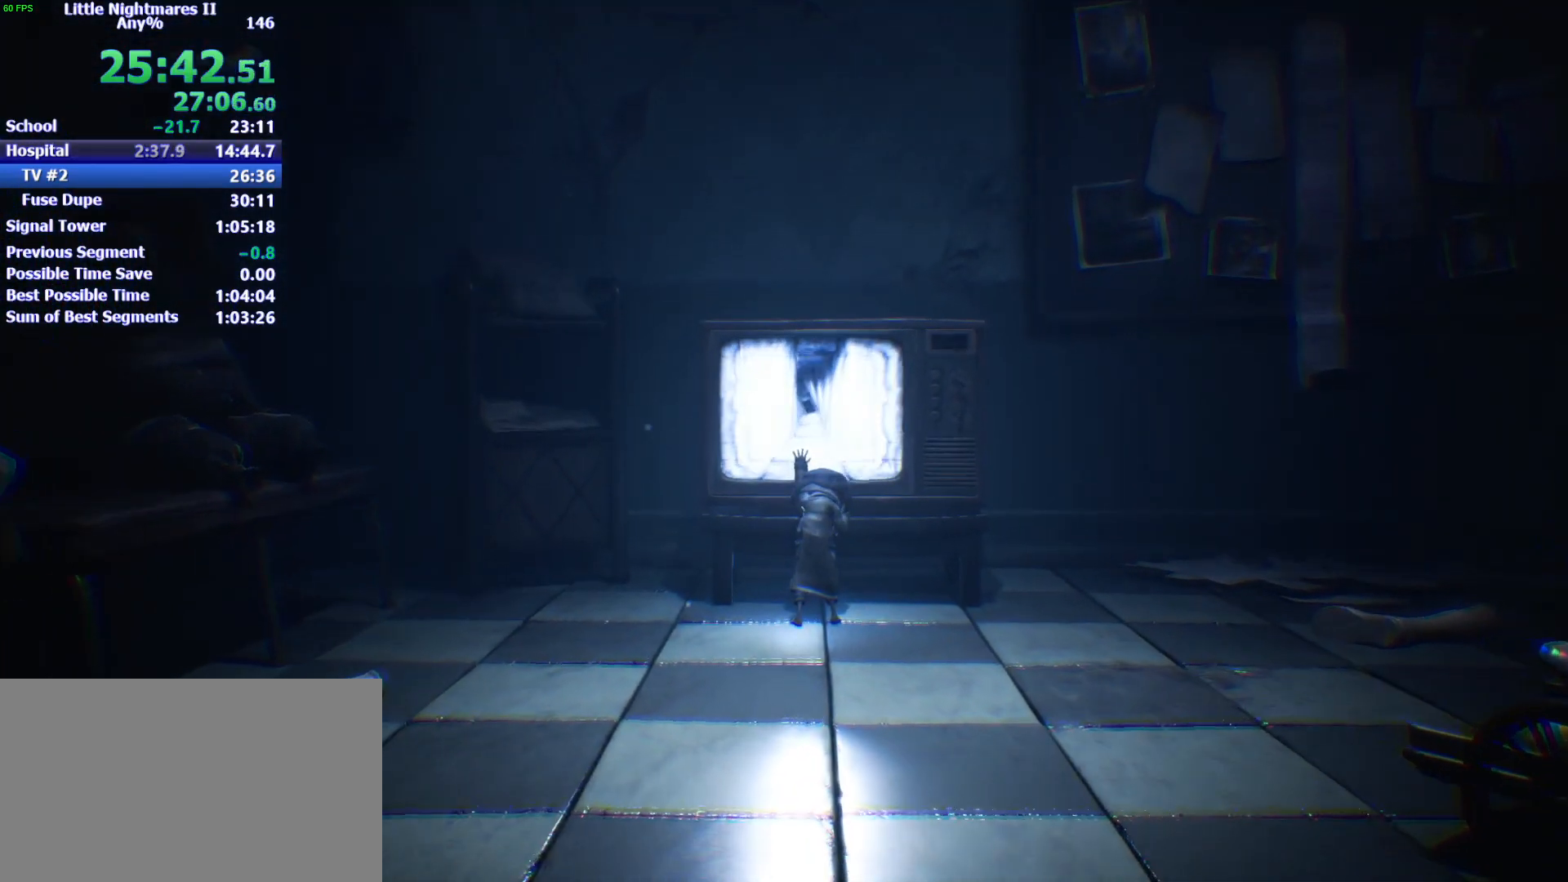
{"keys": ["d"], "events": []}
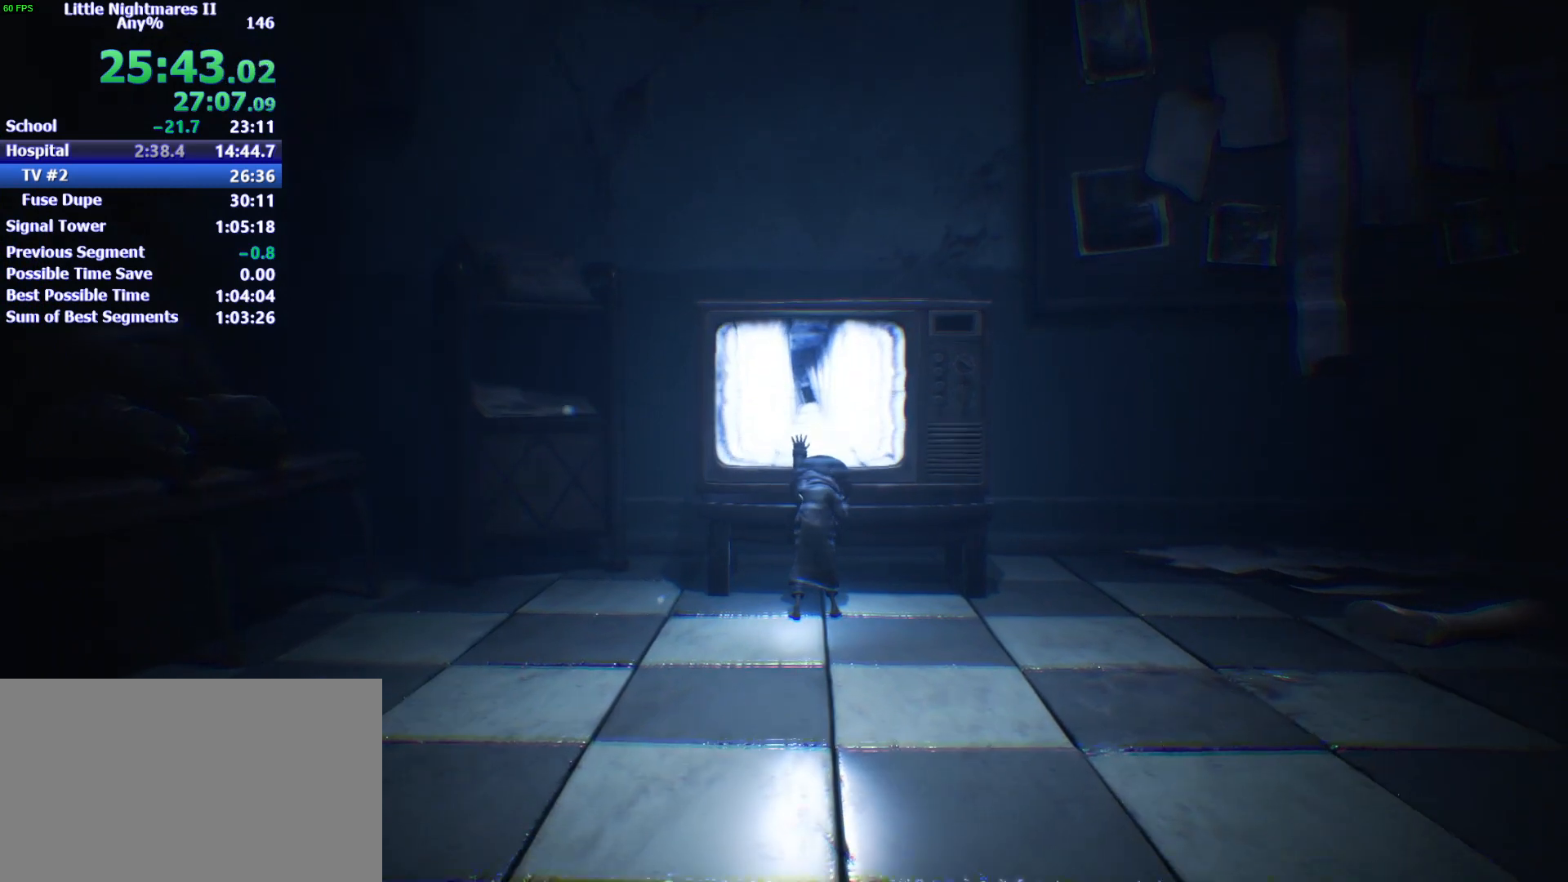
{"keys": ["d"], "events": []}
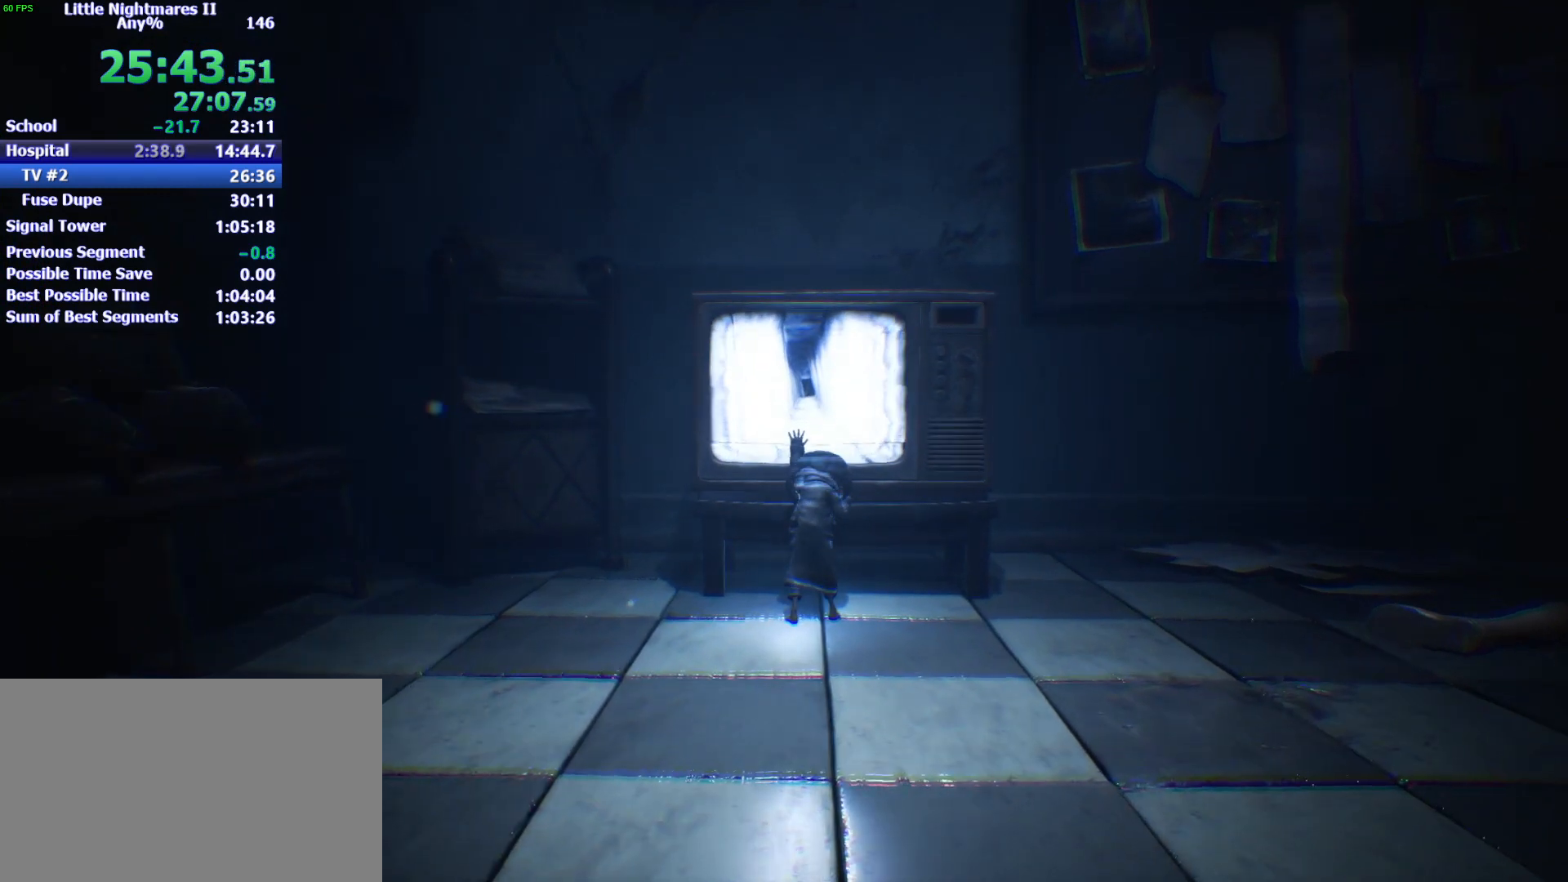
{"keys": ["d"], "events": []}
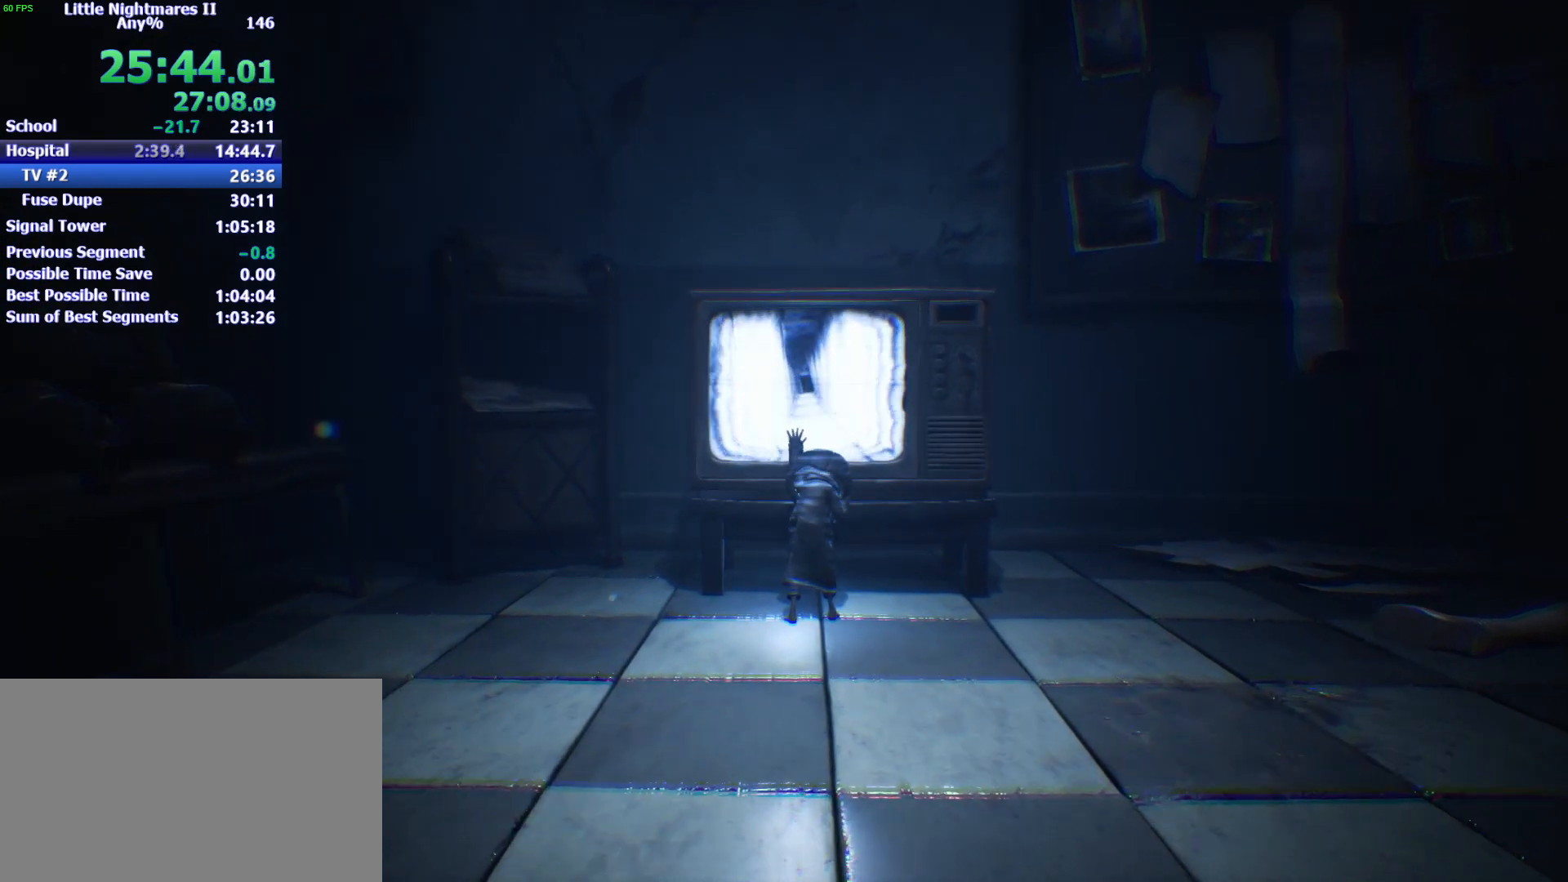
{"keys": ["d"], "events": []}
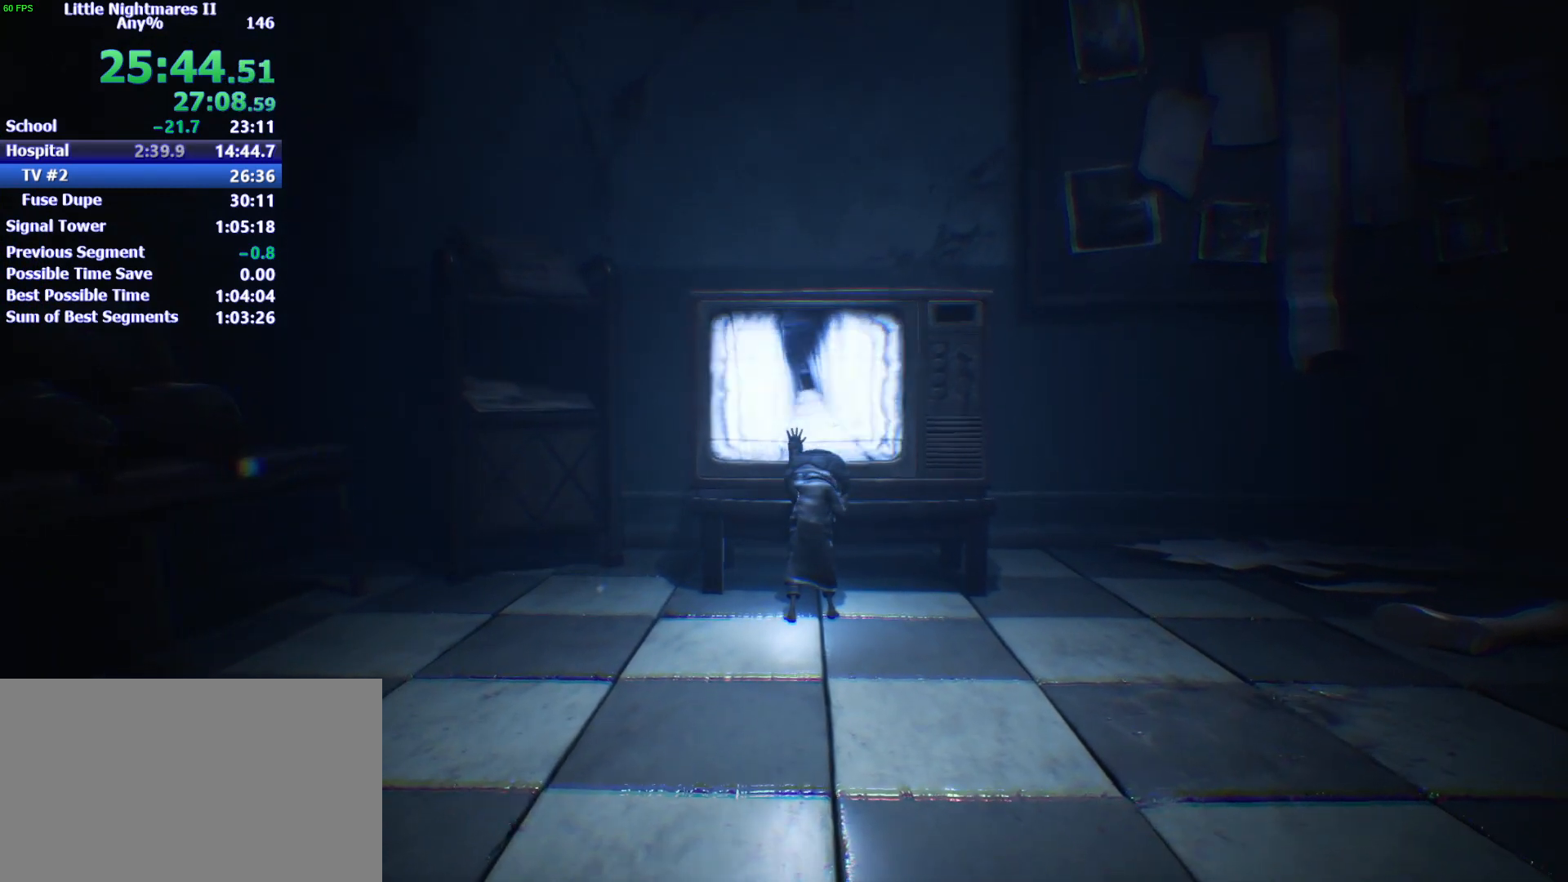
{"keys": ["d"], "events": []}
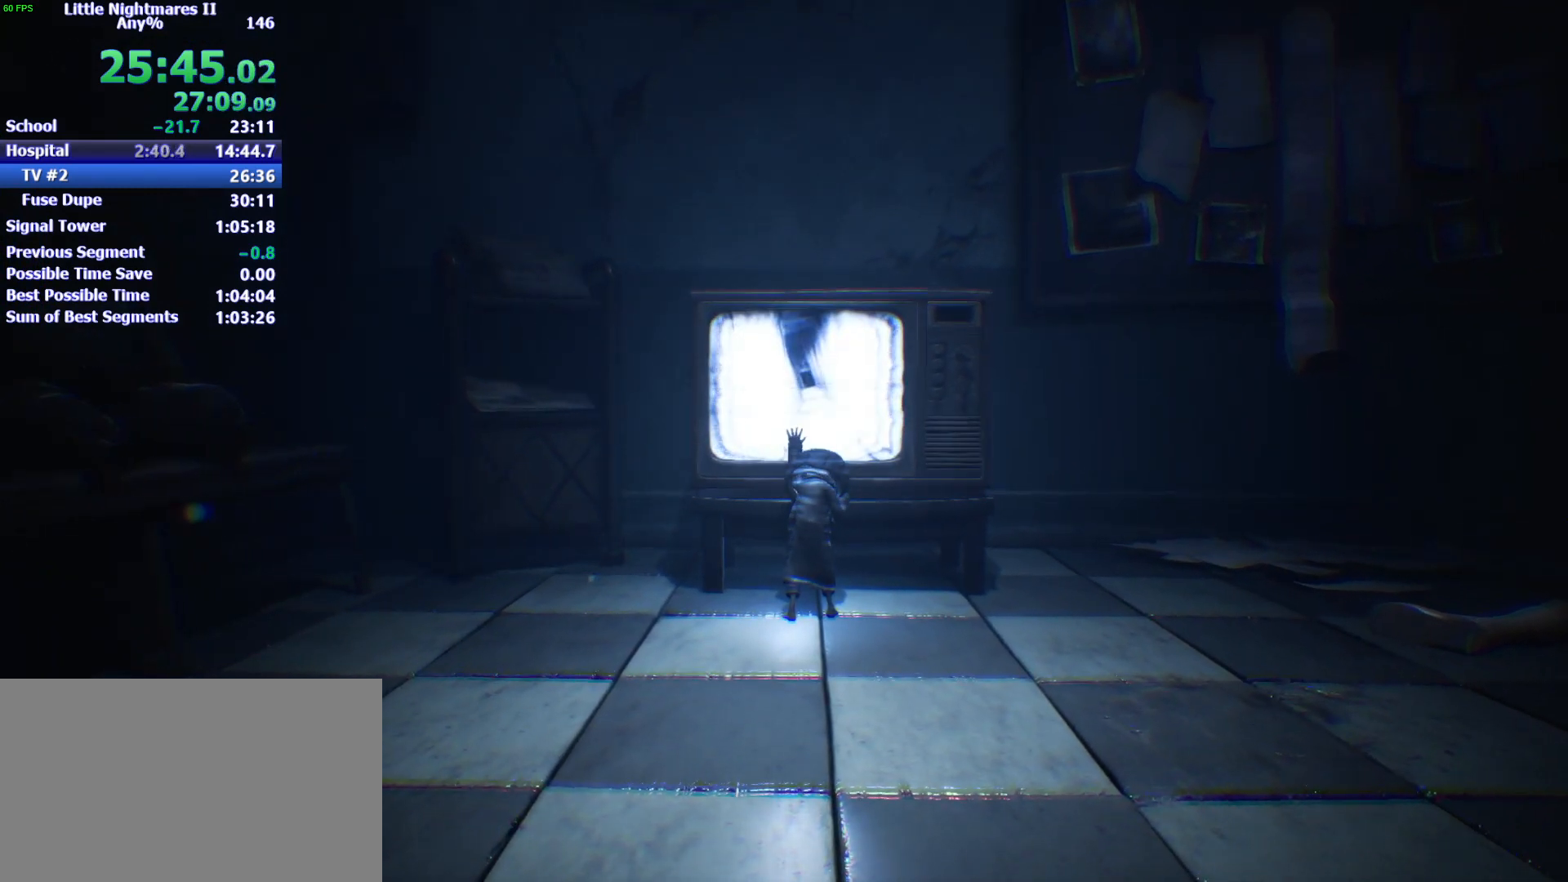
{"keys": [], "events": [[367, "d", "up"]]}
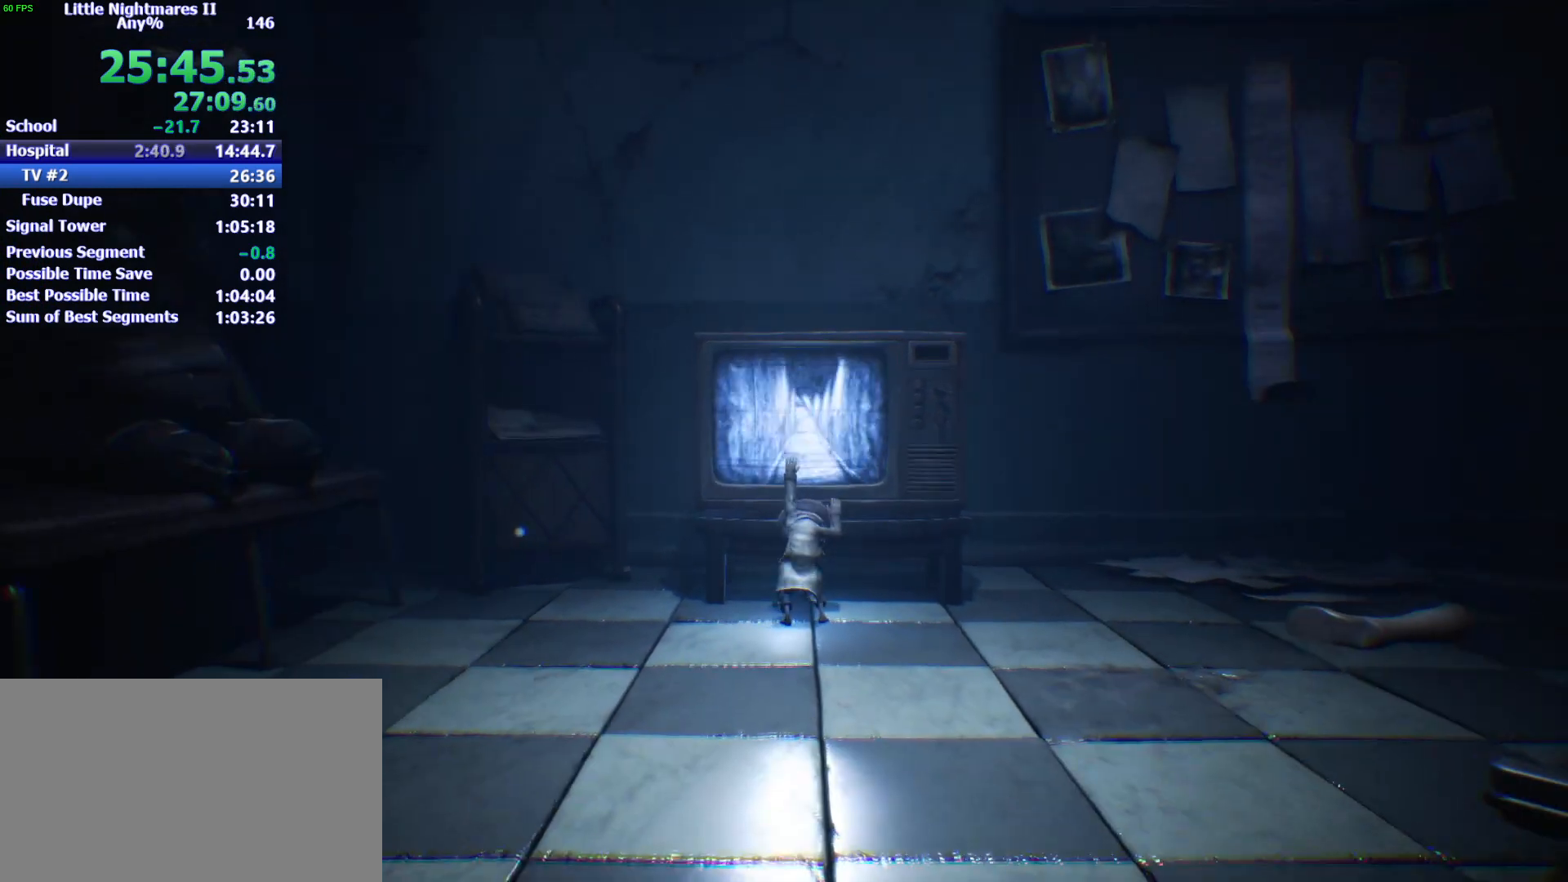
{"keys": [], "events": []}
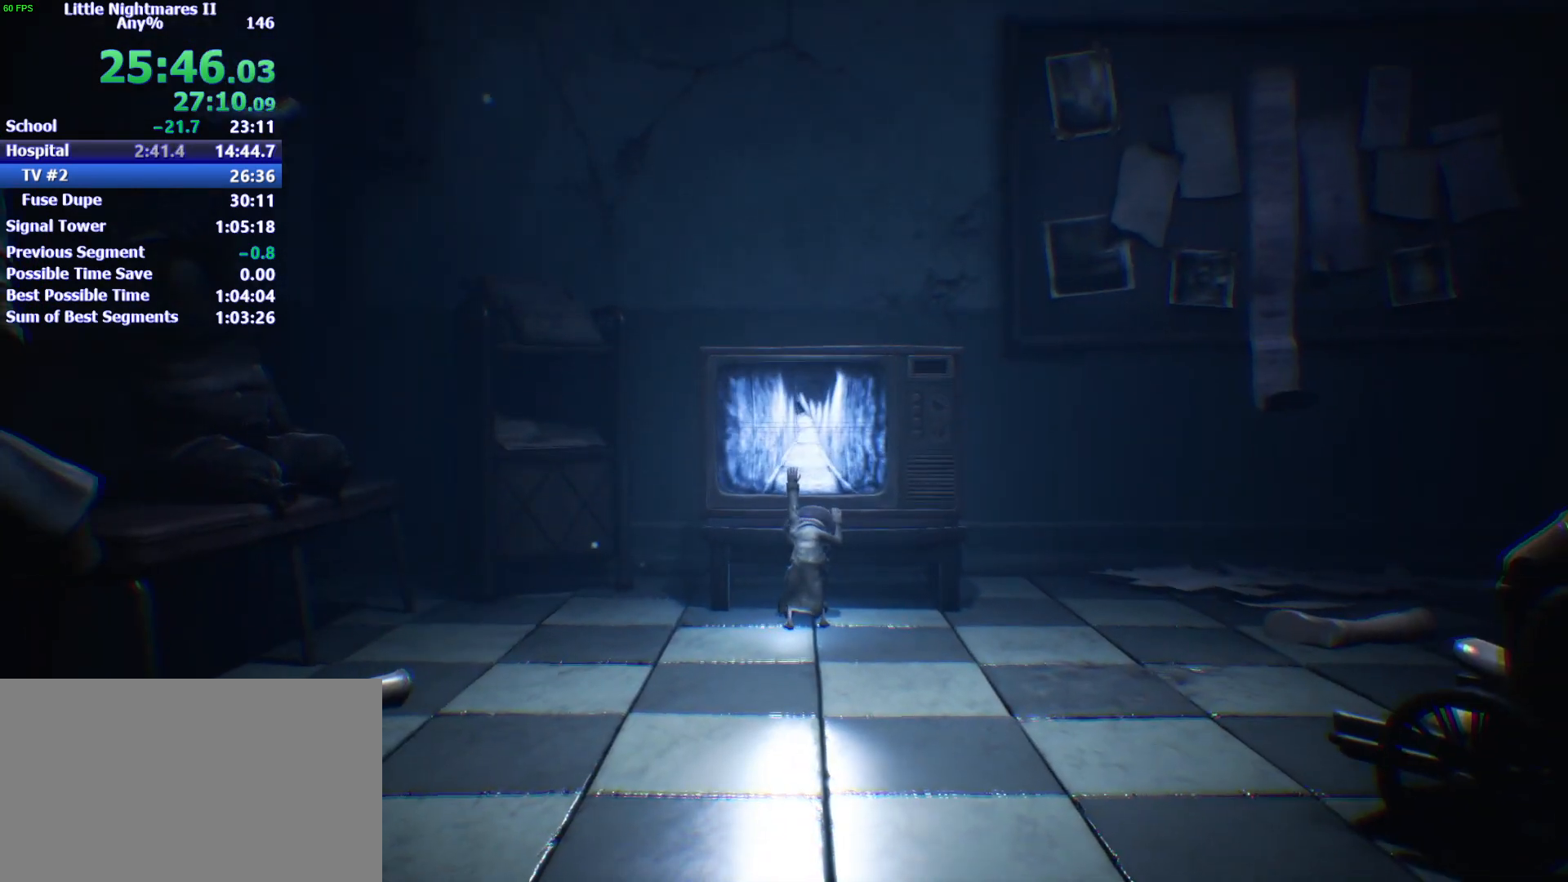
{"keys": ["s"], "events": [[300, "s", "down"]]}
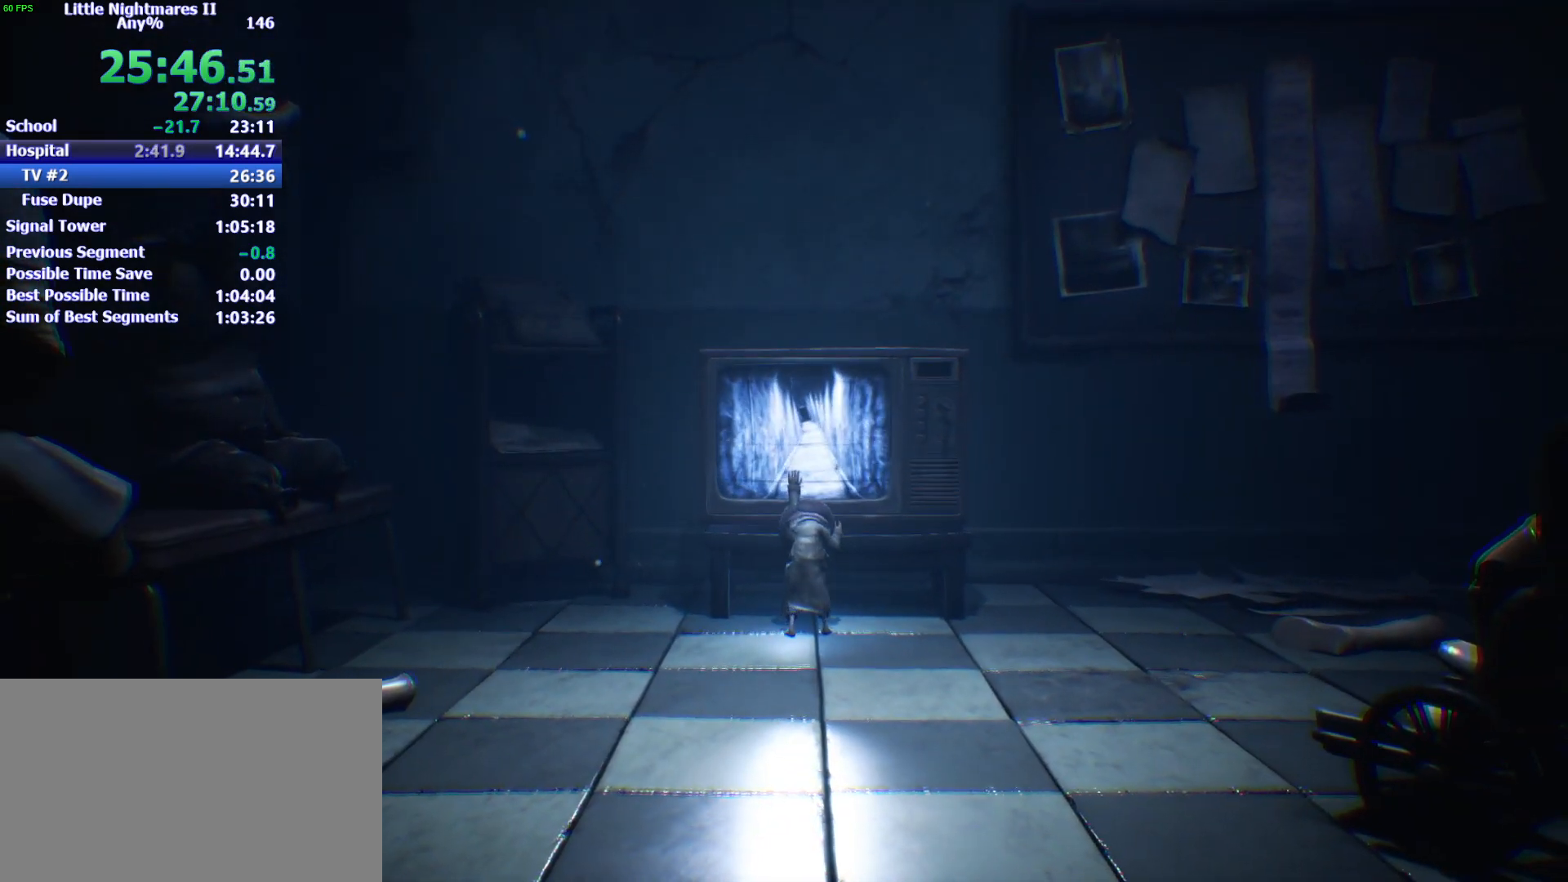
{"keys": ["s"], "events": []}